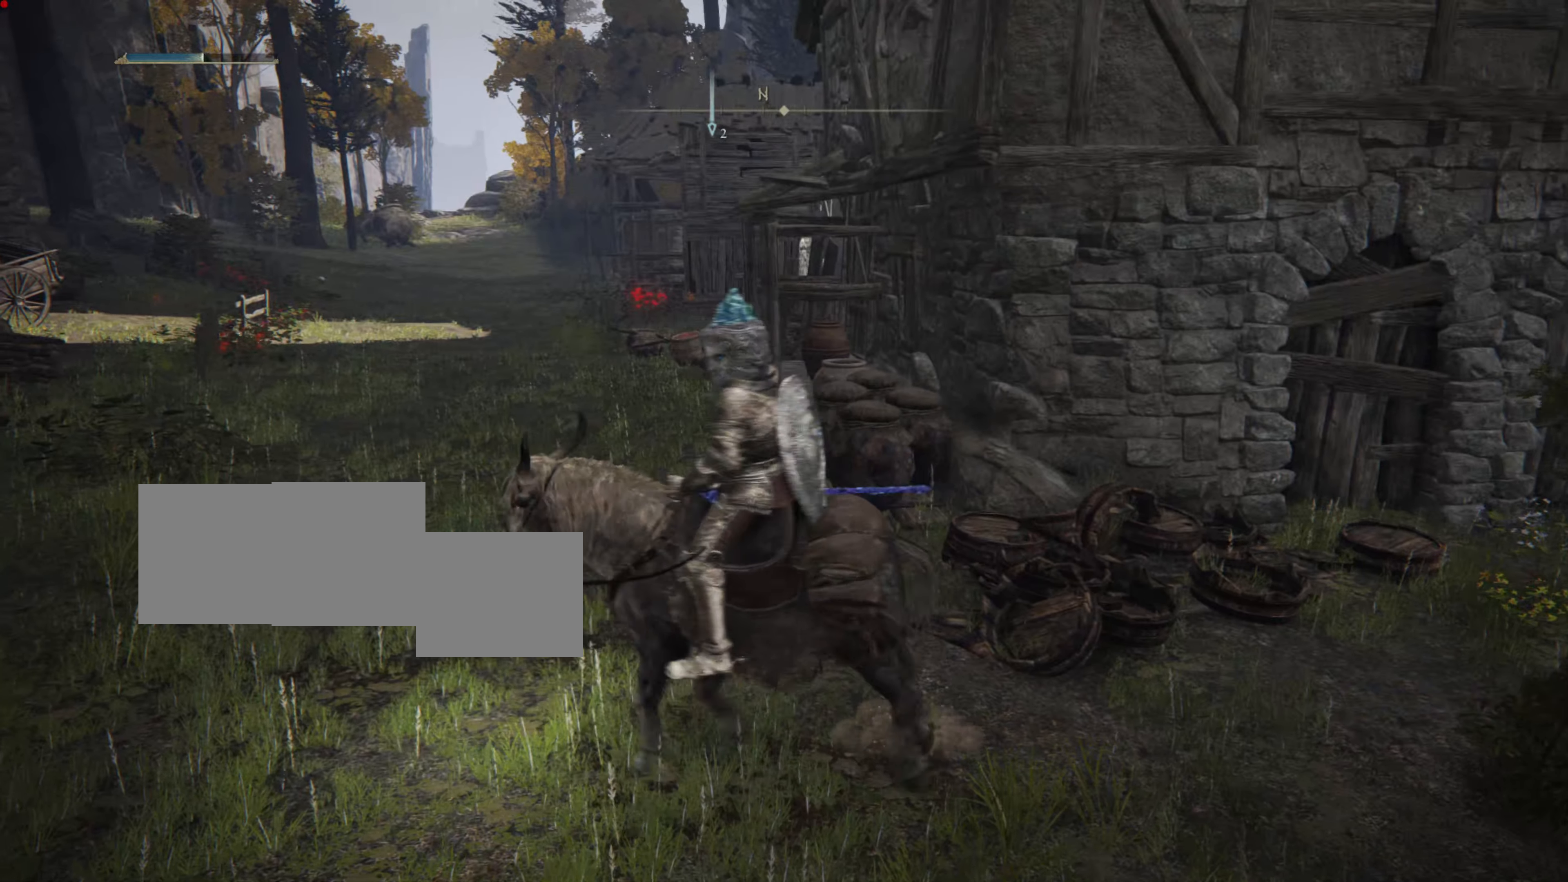
Gameplay with a controller (PlayStation layout); each line is a JSON object with the inputs held at the frame after it. "events" lists button and stick changes between this image and that frame as [ms after this image, input, new state], when the widget could be followed in between. Not read: L3 R3.
{"buttons": [], "left_stick": "up", "right_stick": "center", "events": []}
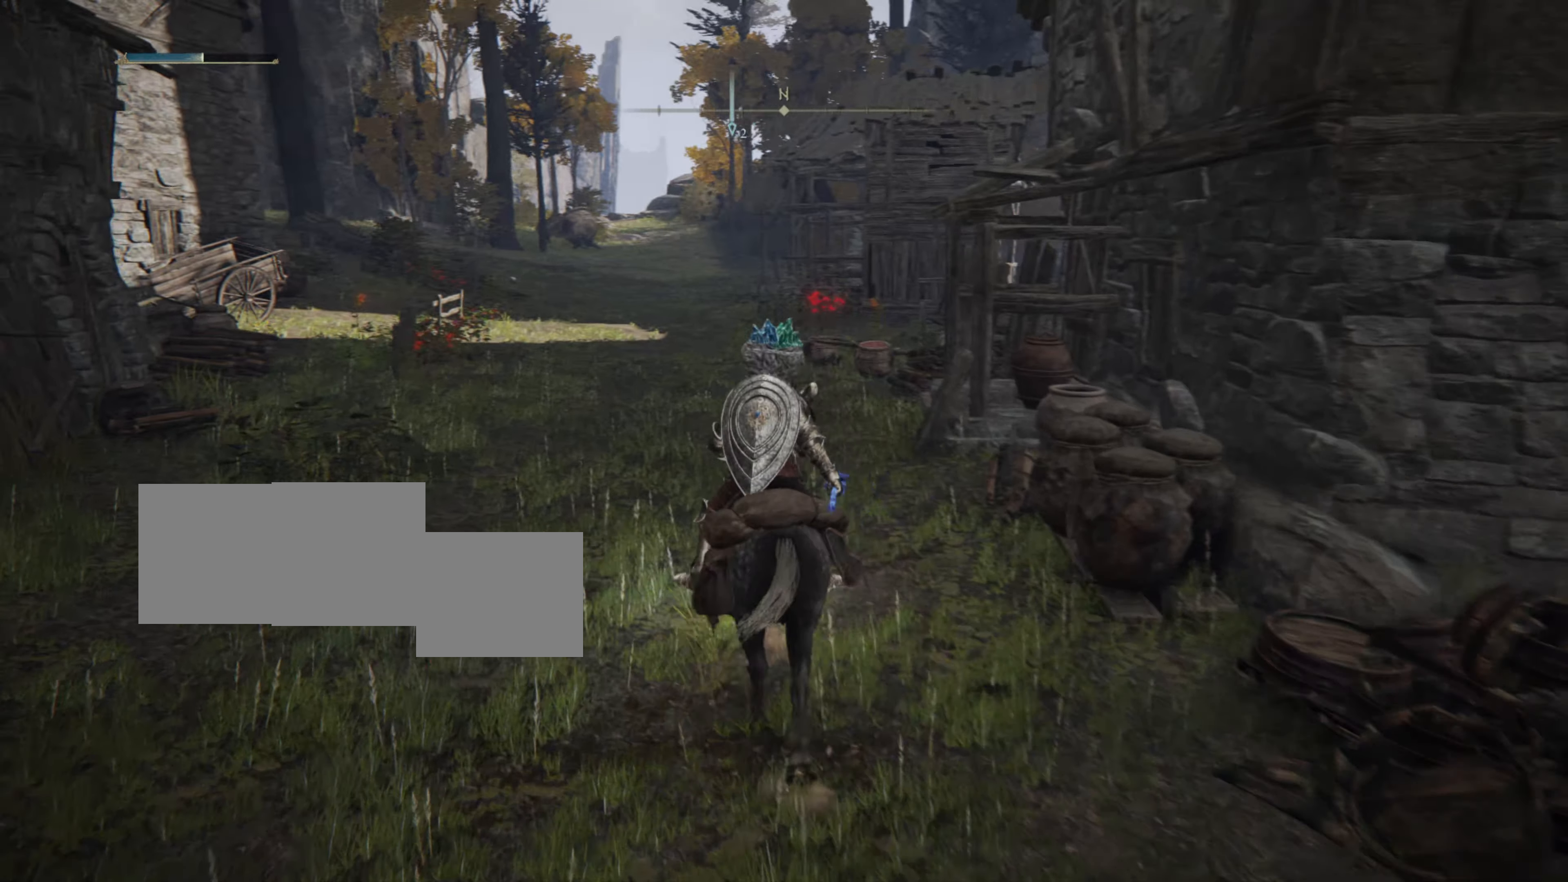
{"buttons": [], "left_stick": "up", "right_stick": "center", "events": []}
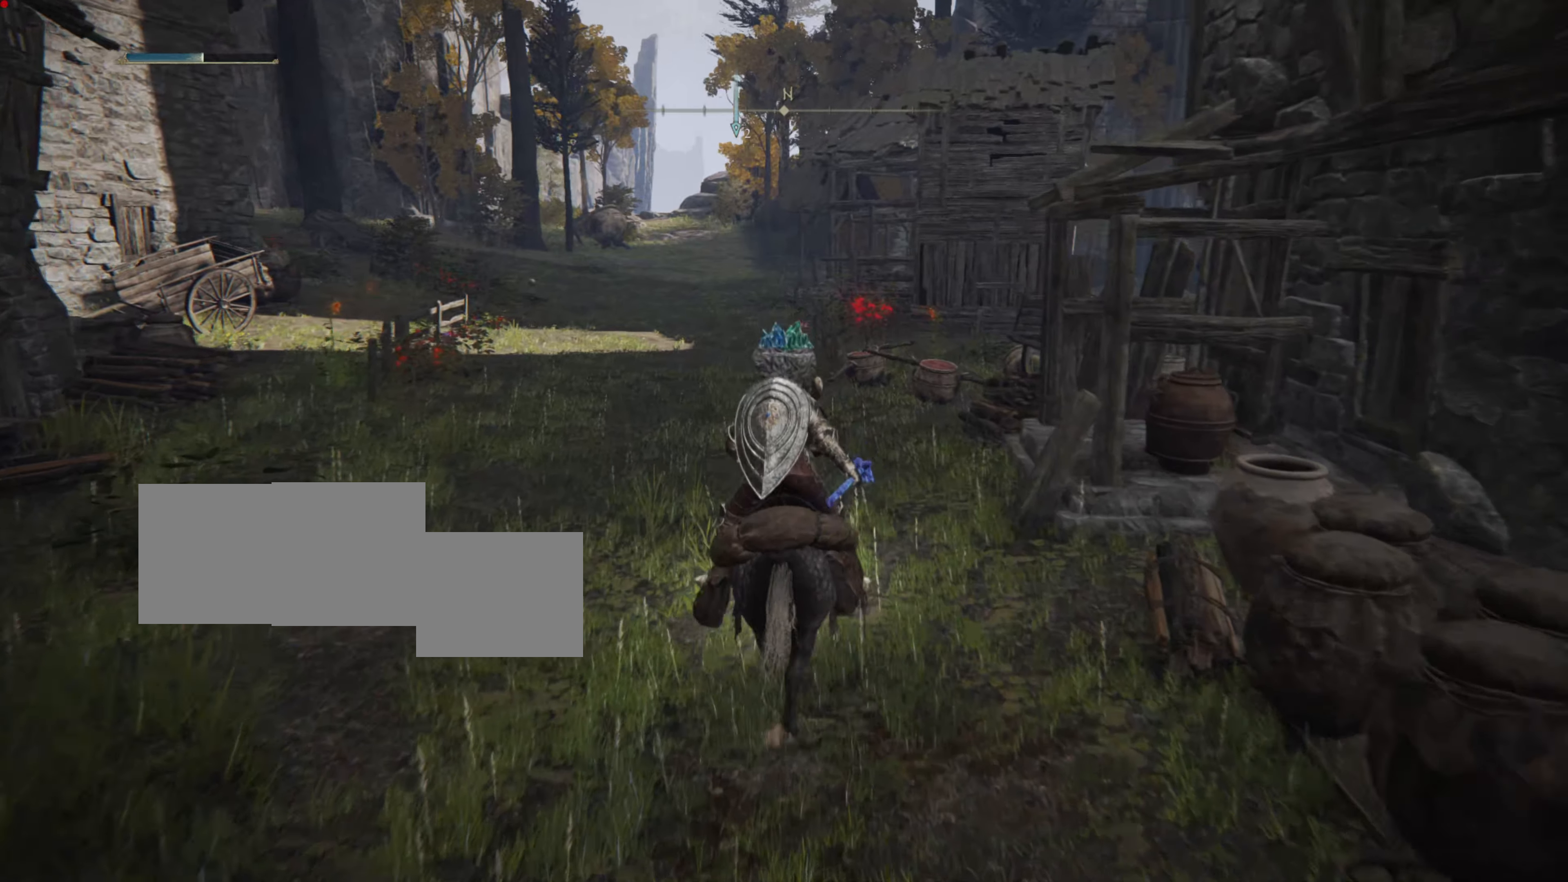
{"buttons": [], "left_stick": "up-left", "right_stick": "center", "events": [[317, "left_stick", "up-left"]]}
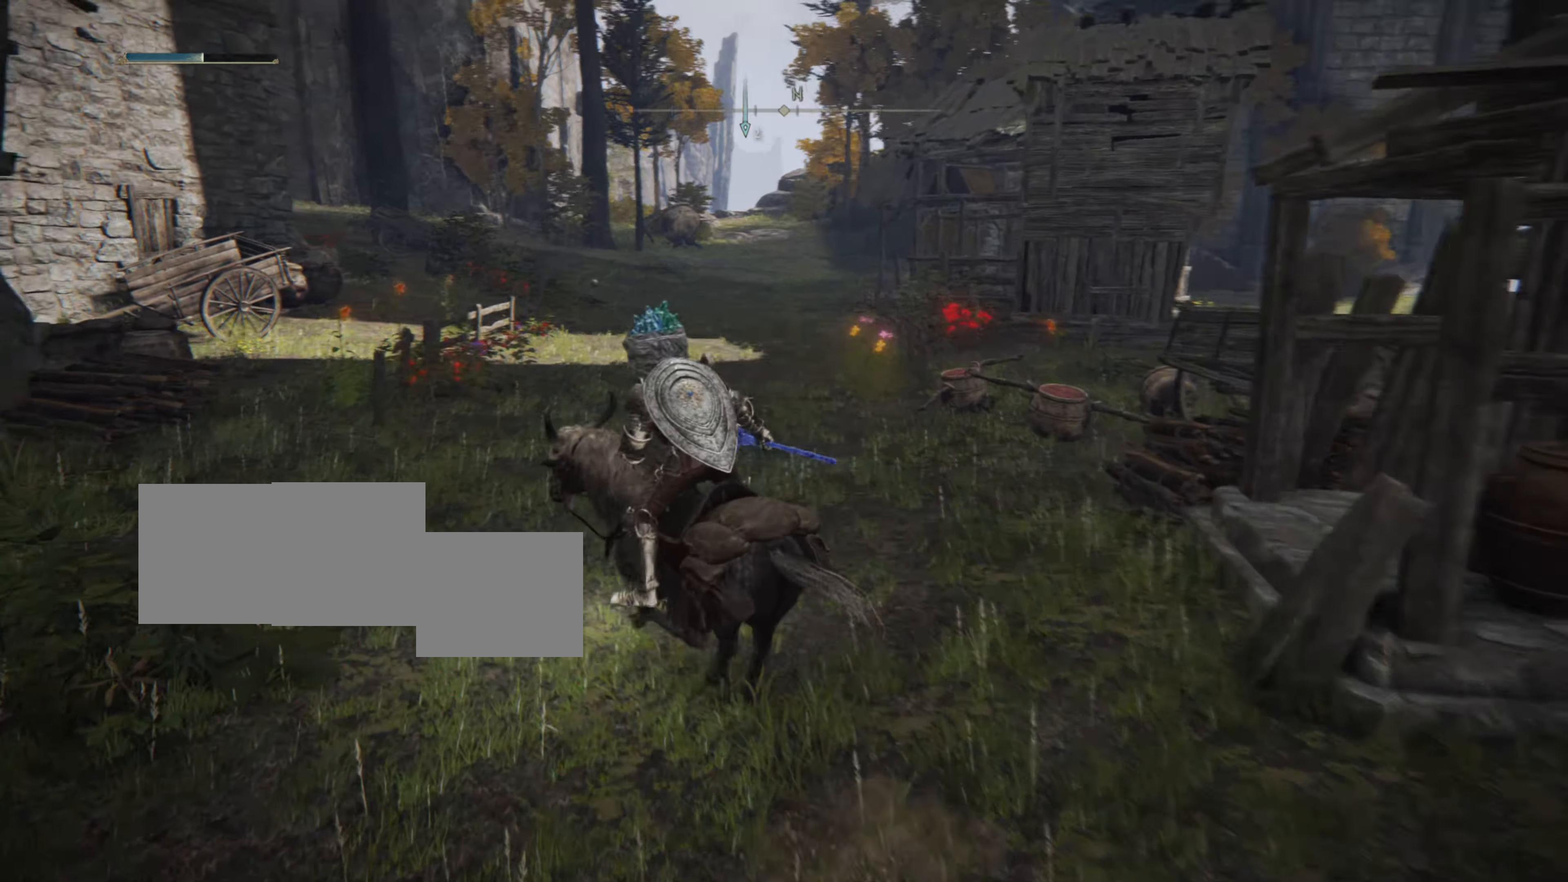
{"buttons": [], "left_stick": "up-left", "right_stick": "center", "events": [[283, "right_stick", "down"], [433, "right_stick", "center"]]}
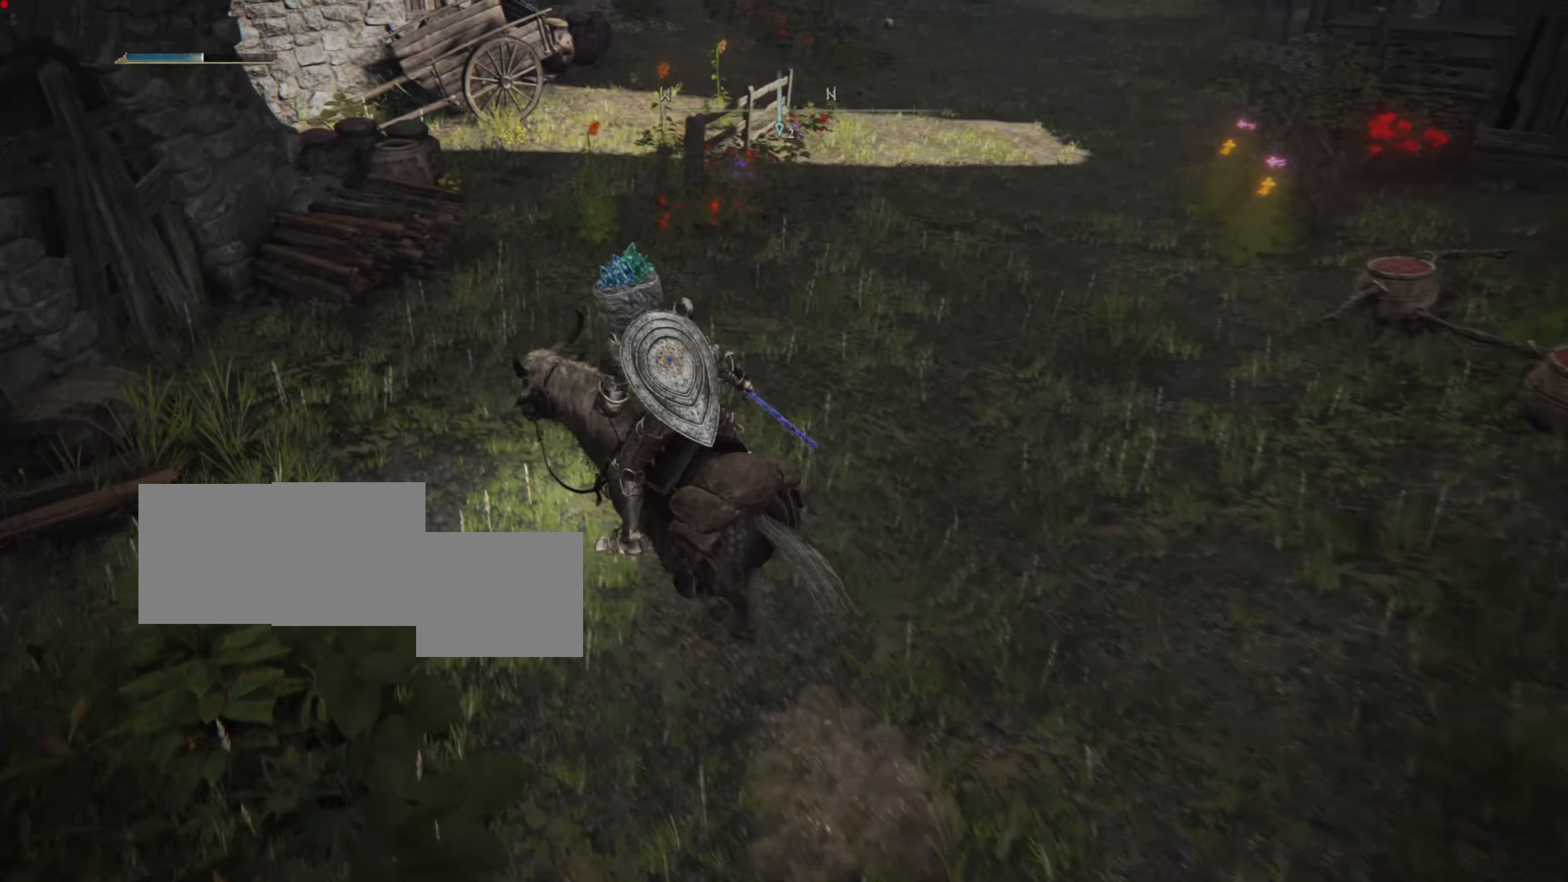
{"buttons": [], "left_stick": "up-left", "right_stick": "center", "events": []}
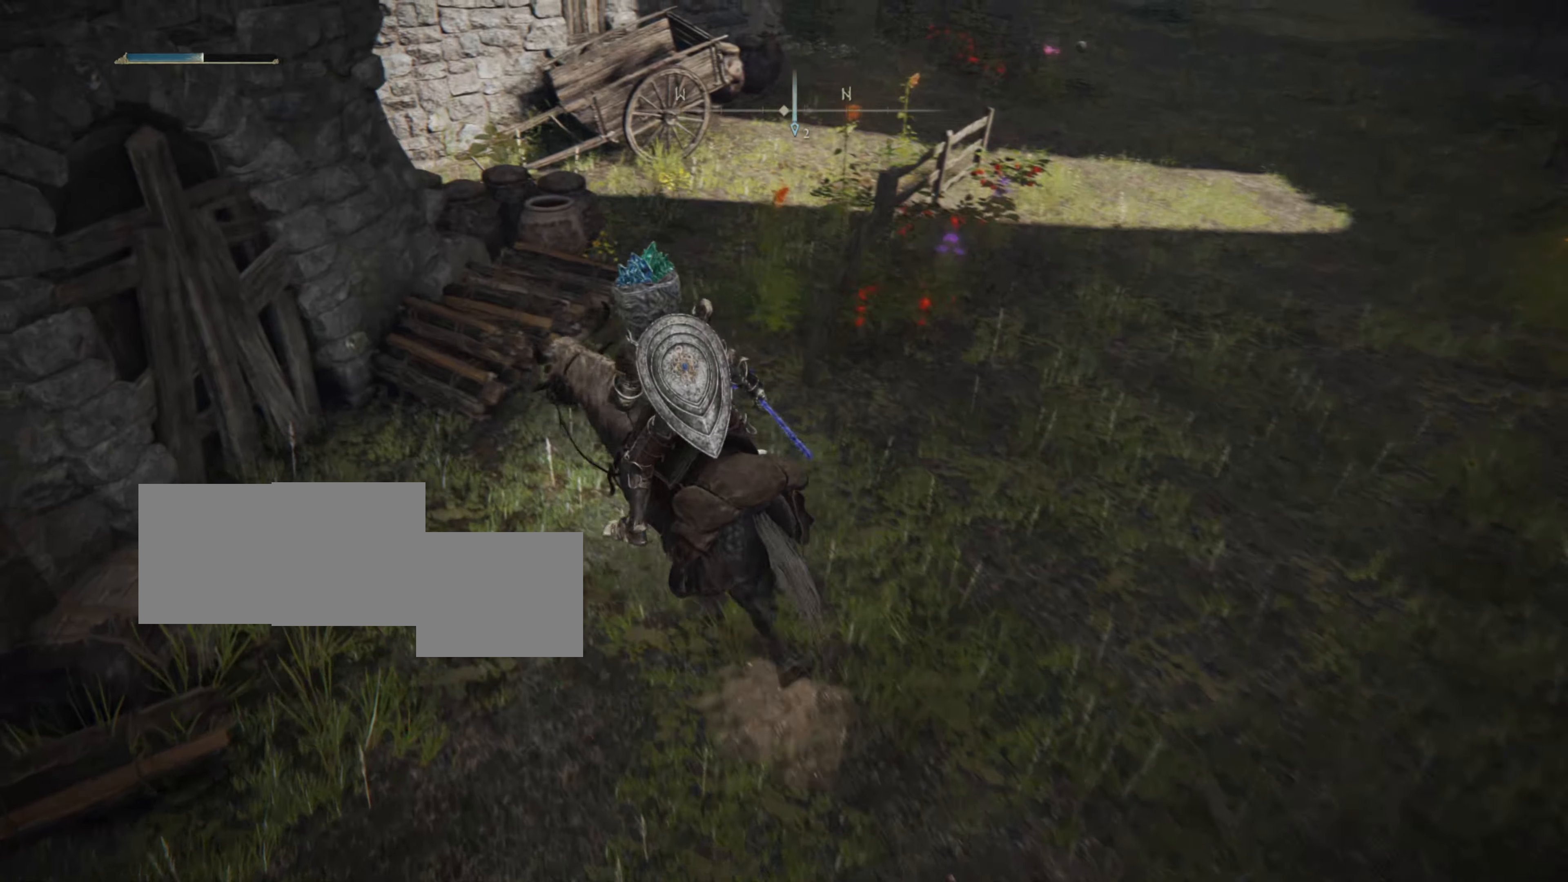
{"buttons": [], "left_stick": "up-right", "right_stick": "center", "events": [[150, "left_stick", "up"], [350, "left_stick", "up-right"]]}
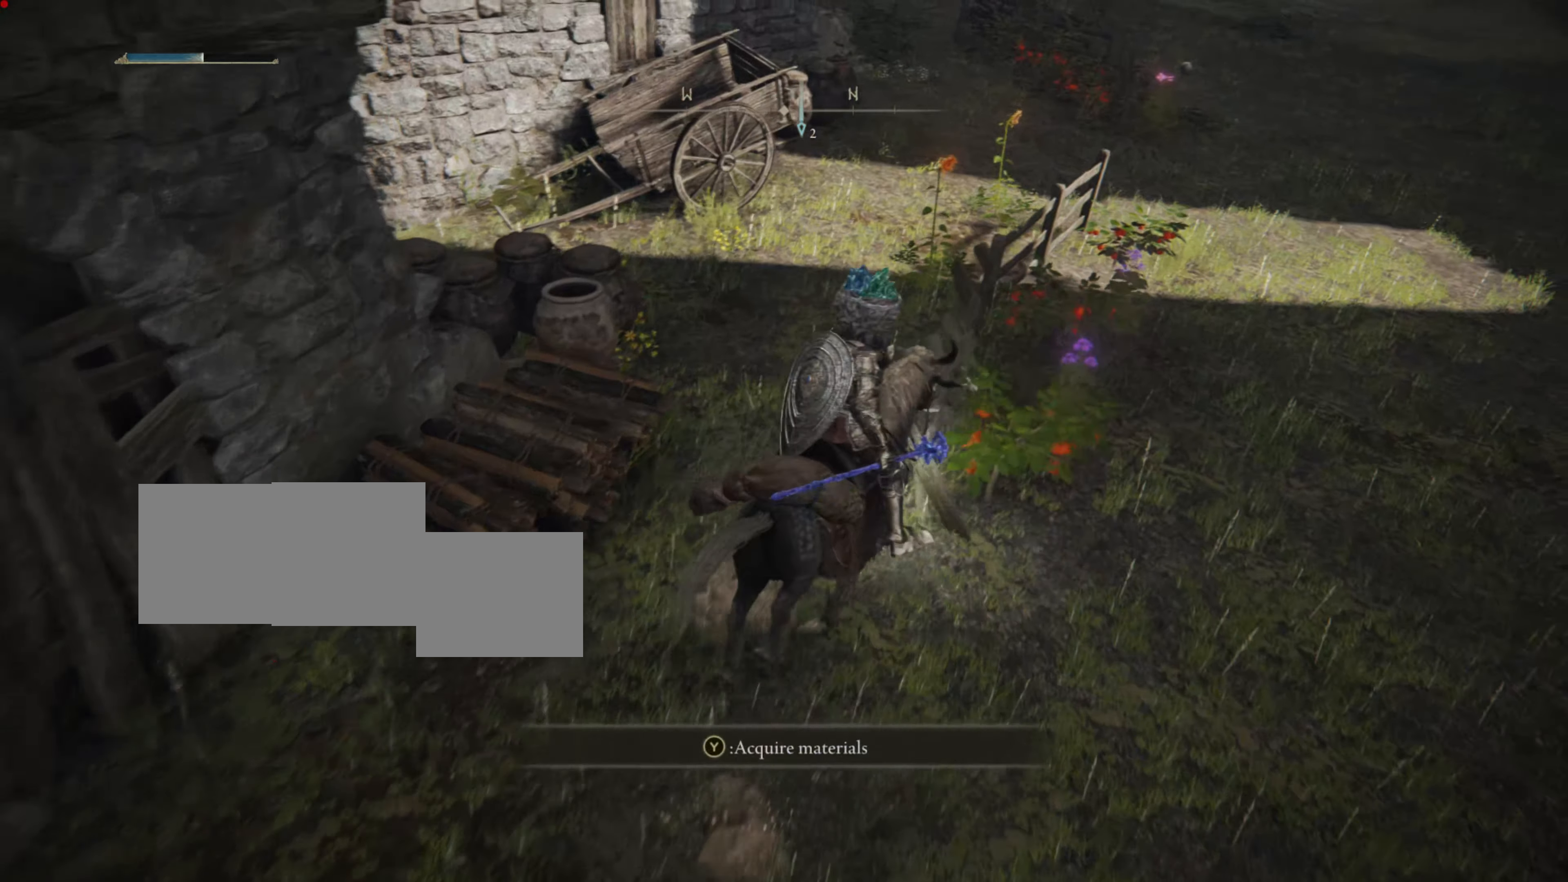
{"buttons": [], "left_stick": "up", "right_stick": "center", "events": [[217, "TRIANGLE", "down"], [367, "TRIANGLE", "up"], [450, "left_stick", "up"]]}
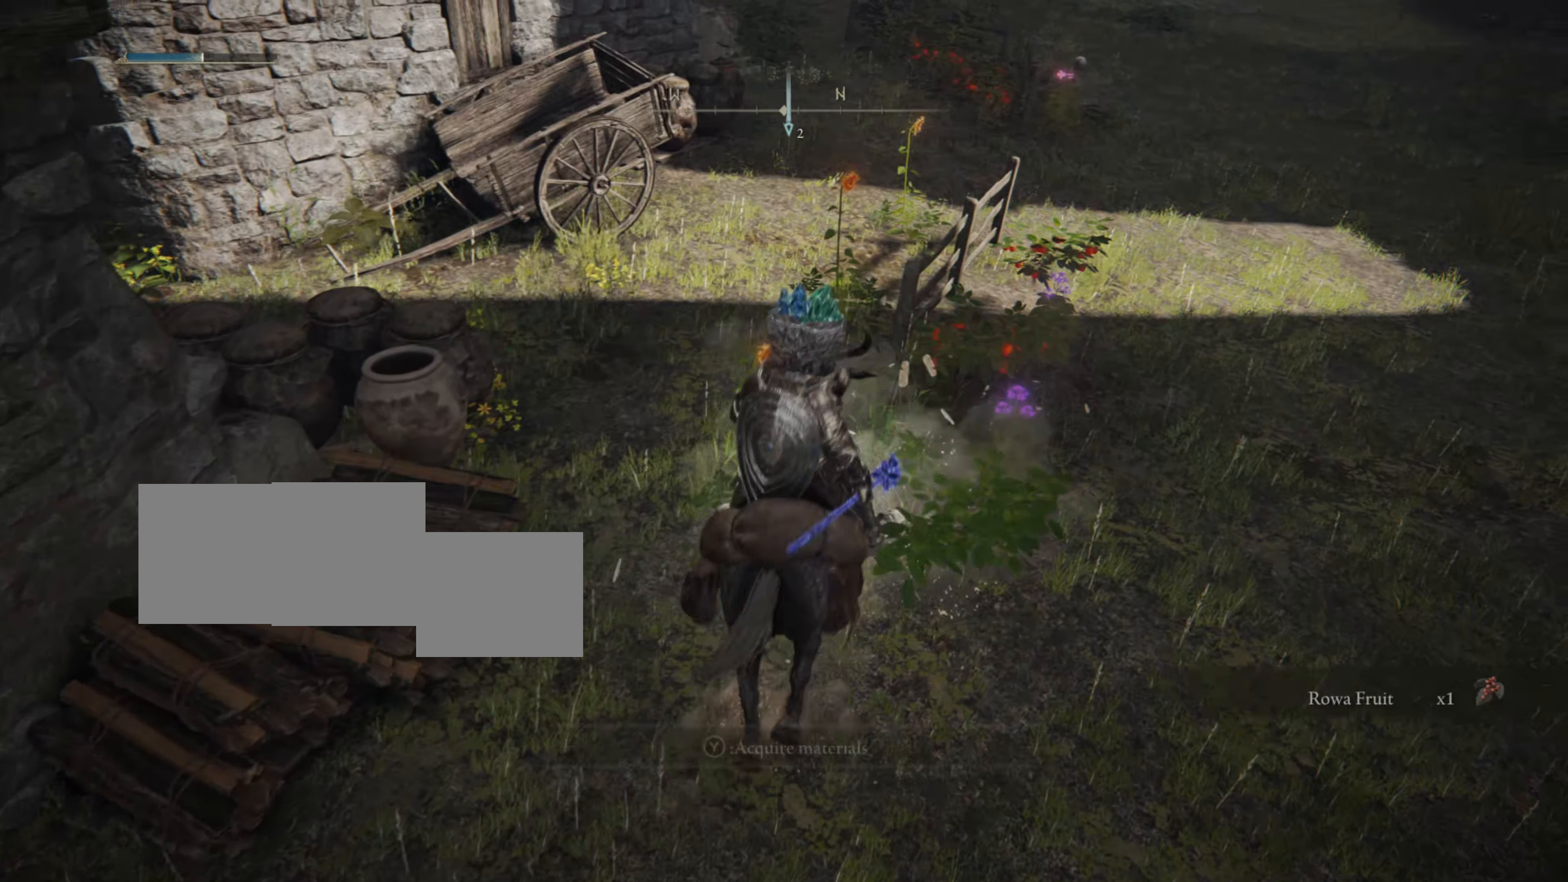
{"buttons": [], "left_stick": "center", "right_stick": "center", "events": [[317, "TRIANGLE", "down"], [483, "TRIANGLE", "up"], [483, "left_stick", "center"]]}
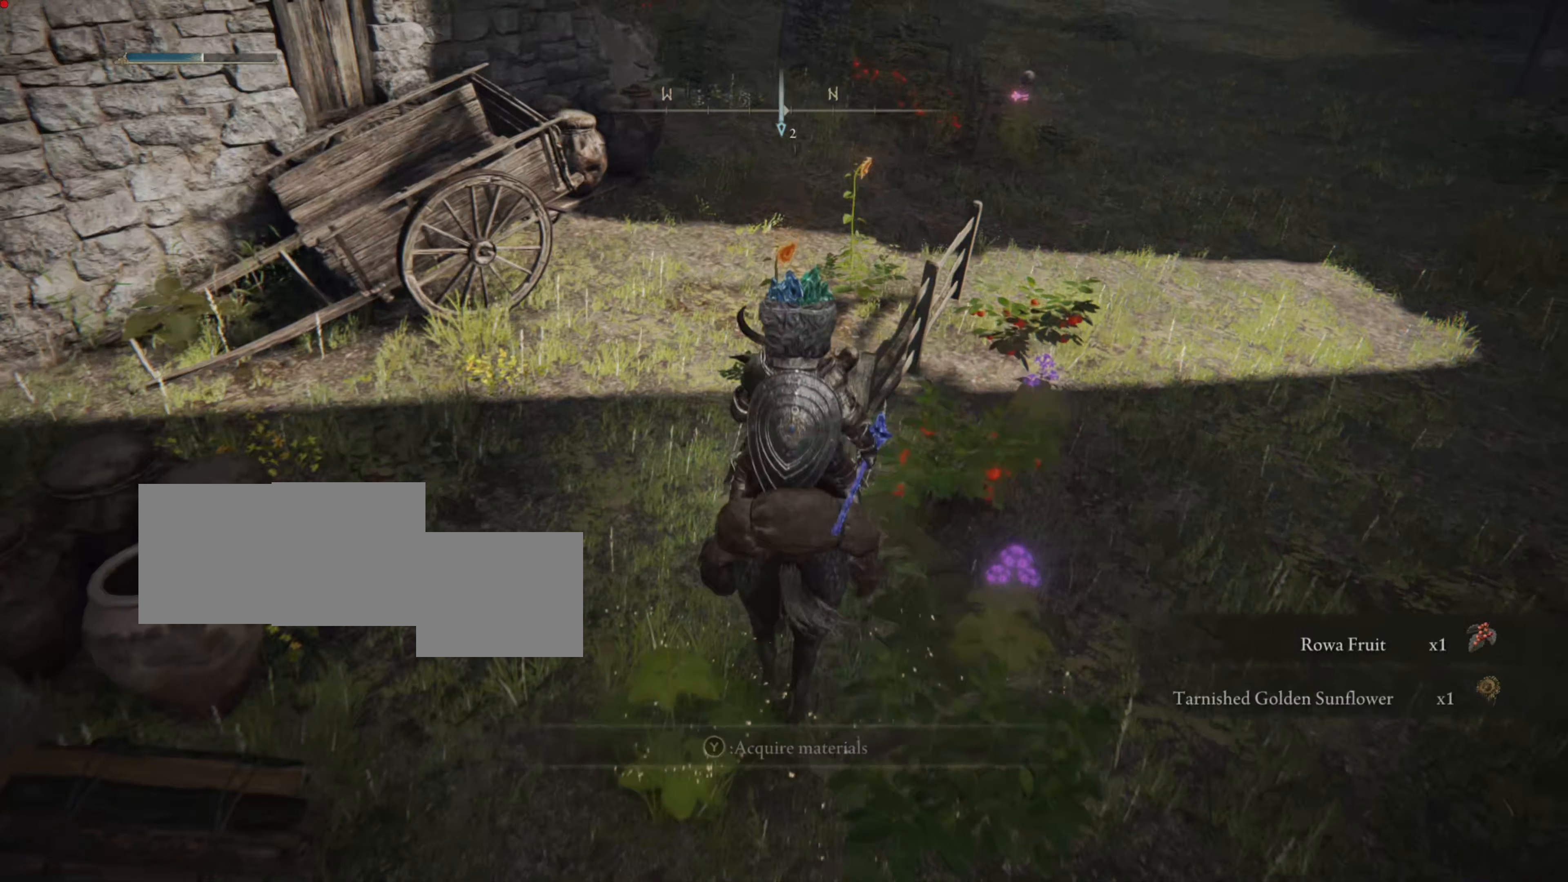
{"buttons": [], "left_stick": "right", "right_stick": "center", "events": [[50, "TRIANGLE", "down"], [134, "TRIANGLE", "up"], [200, "TRIANGLE", "down"], [317, "TRIANGLE", "up"], [384, "left_stick", "right"]]}
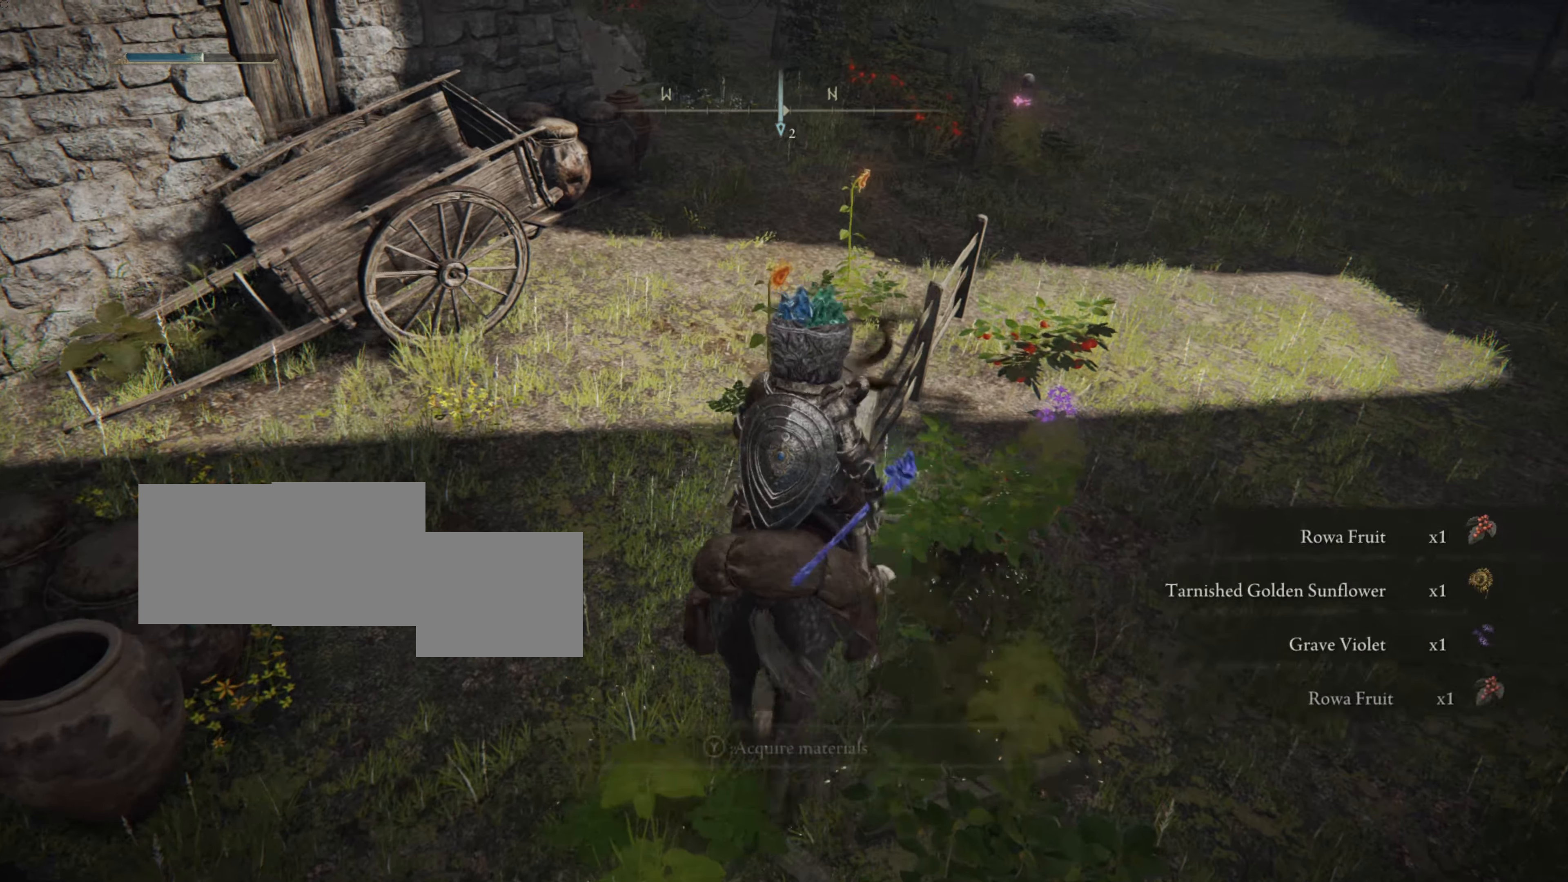
{"buttons": [], "left_stick": "up-left", "right_stick": "center", "events": [[200, "TRIANGLE", "down"], [283, "left_stick", "center"], [317, "TRIANGLE", "up"], [384, "left_stick", "up-left"]]}
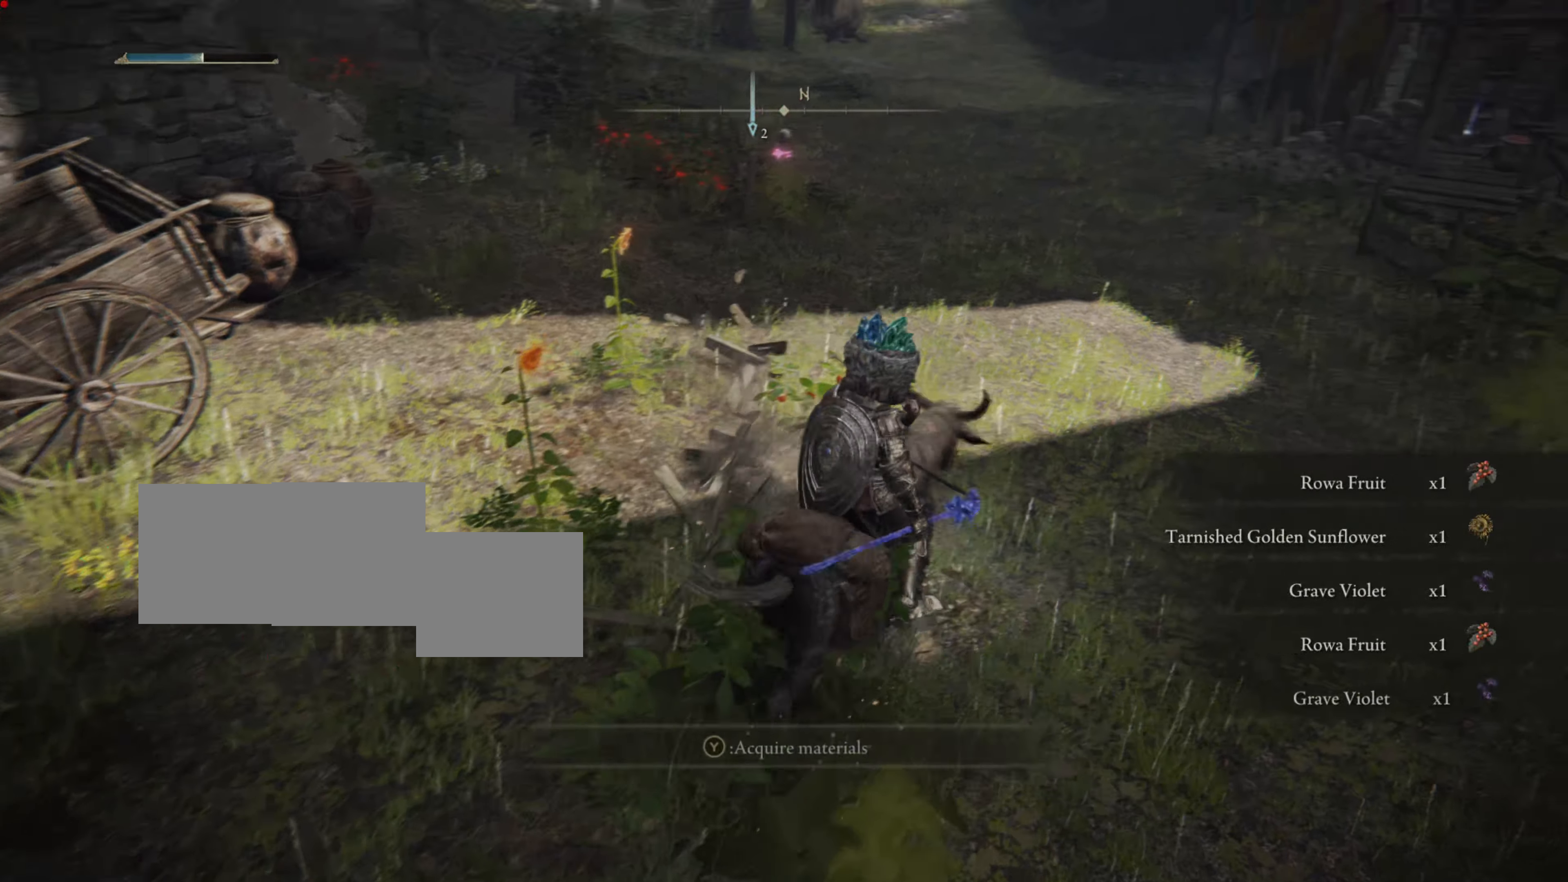
{"buttons": [], "left_stick": "up-left", "right_stick": "center", "events": [[117, "TRIANGLE", "down"], [234, "left_stick", "center"], [284, "TRIANGLE", "up"], [284, "left_stick", "up-left"], [434, "TRIANGLE", "down"], [484, "TRIANGLE", "up"]]}
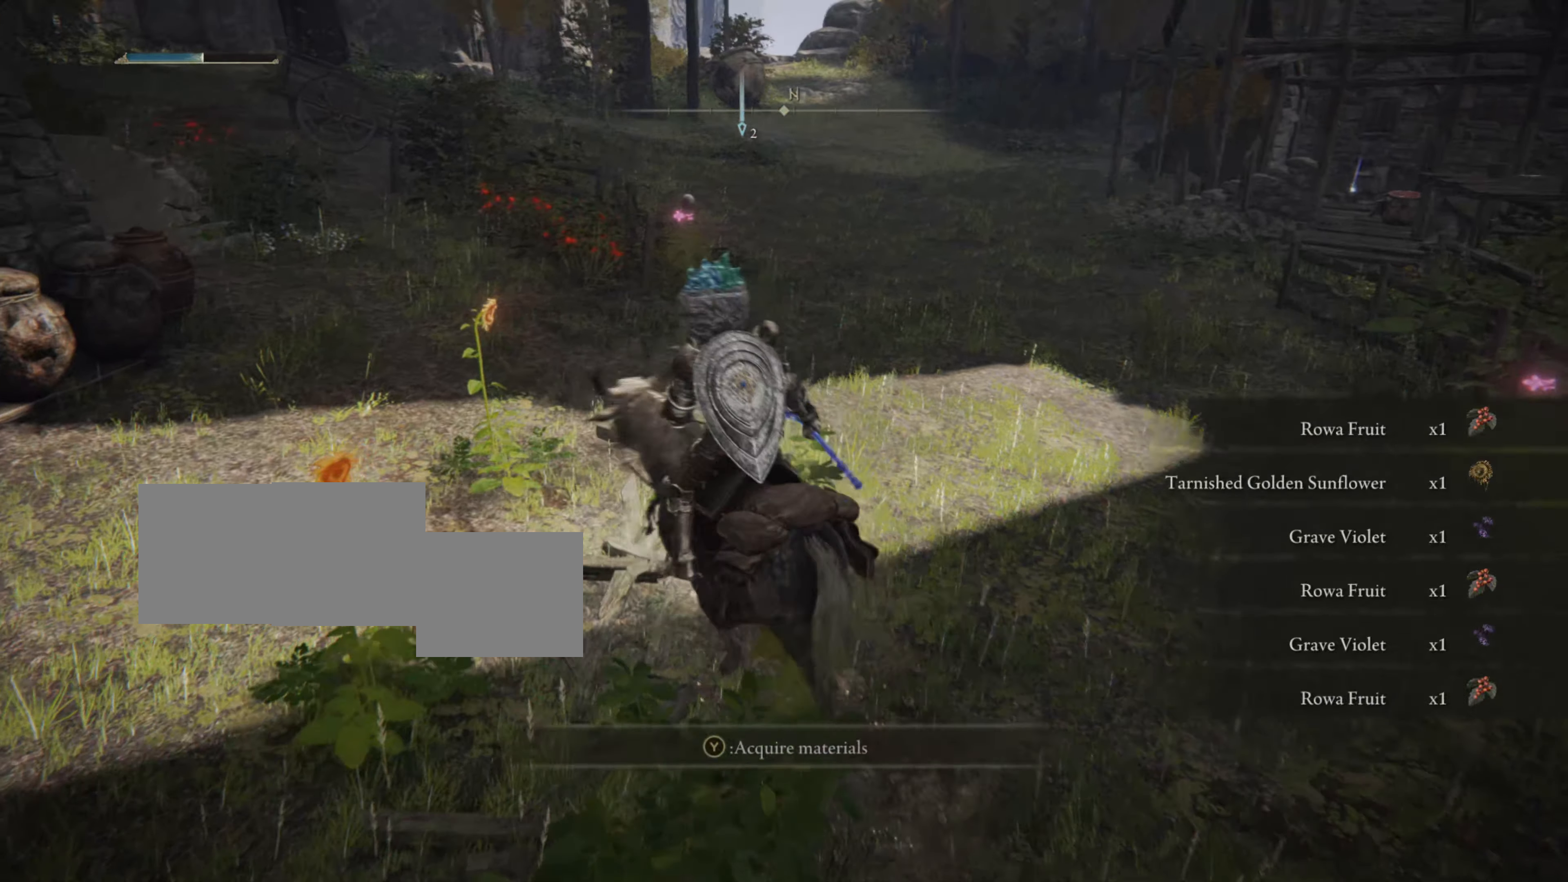
{"buttons": ["DPAD_LEFT"], "left_stick": "left", "right_stick": "center", "events": [[416, "left_stick", "left"], [433, "DPAD_LEFT", "down"], [450, "L2", "down"], [500, "L2", "up"]]}
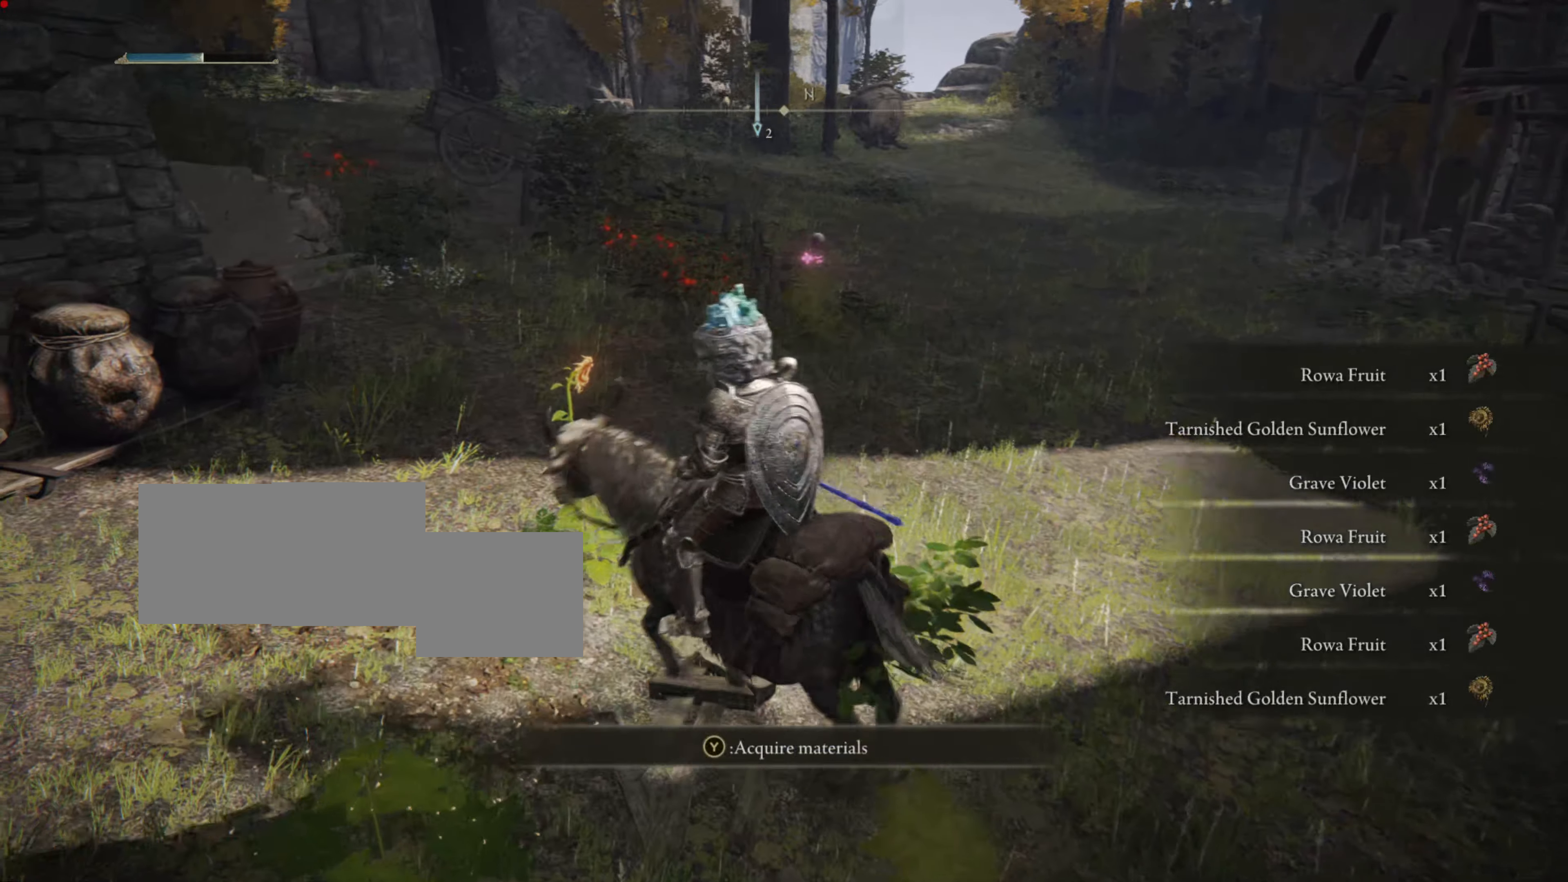
{"buttons": [], "left_stick": "up", "right_stick": "center", "events": [[16, "DPAD_LEFT", "up"], [116, "TRIANGLE", "down"], [116, "left_stick", "center"], [183, "left_stick", "up"], [300, "TRIANGLE", "up"]]}
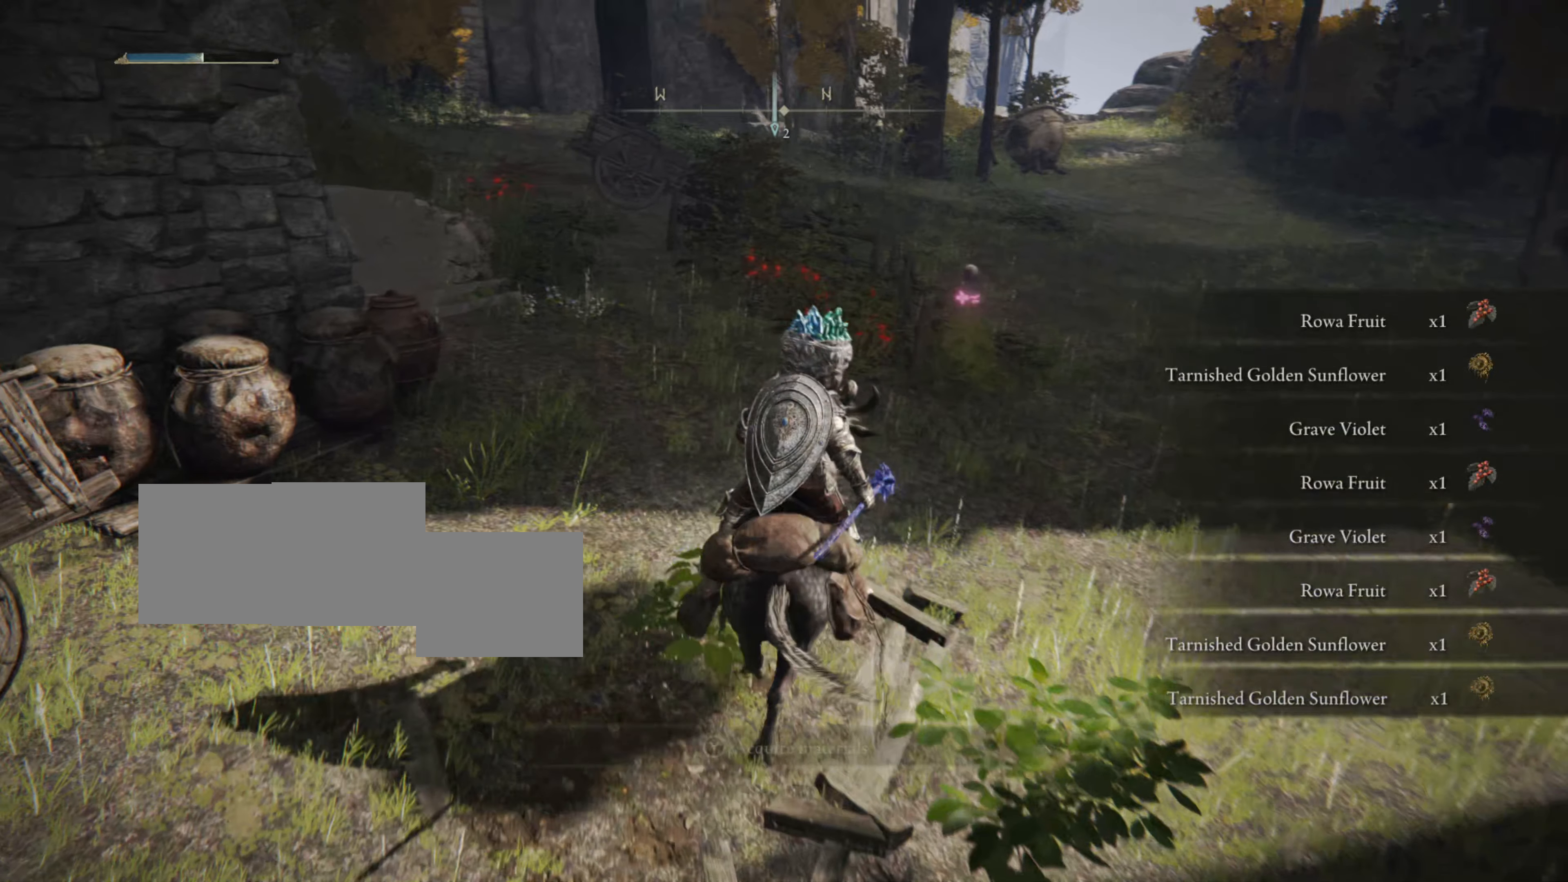
{"buttons": [], "left_stick": "up-right", "right_stick": "center", "events": [[217, "TRIANGLE", "down"], [234, "TRIANGLE", "up"], [334, "TRIANGLE", "down"], [451, "TRIANGLE", "up"], [451, "left_stick", "up-right"]]}
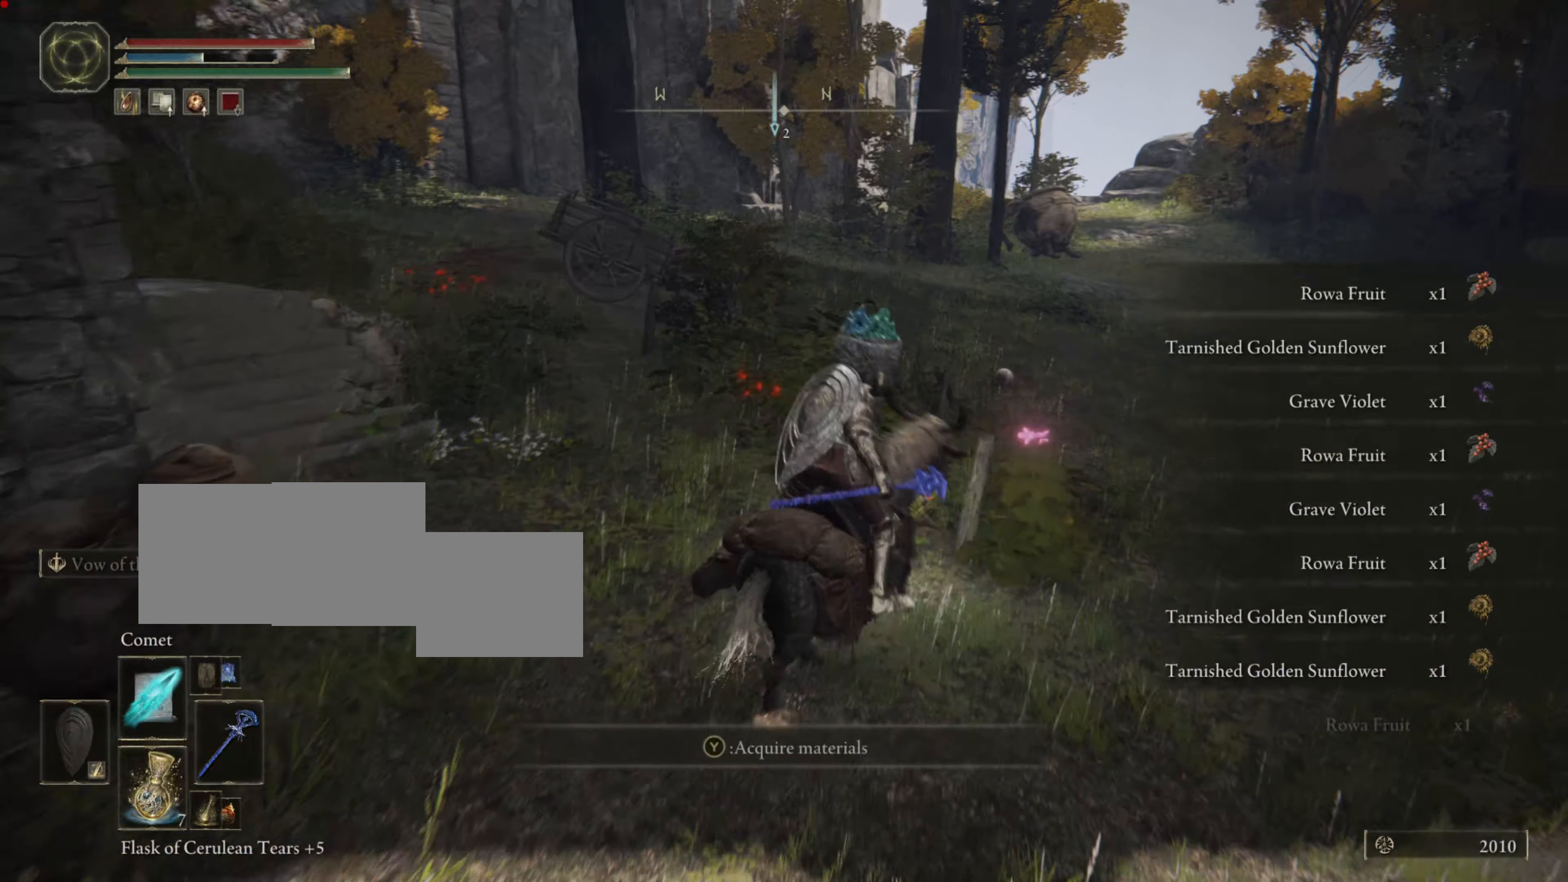
{"buttons": [], "left_stick": "center", "right_stick": "center", "events": [[250, "left_stick", "center"], [283, "TRIANGLE", "down"], [417, "TRIANGLE", "up"]]}
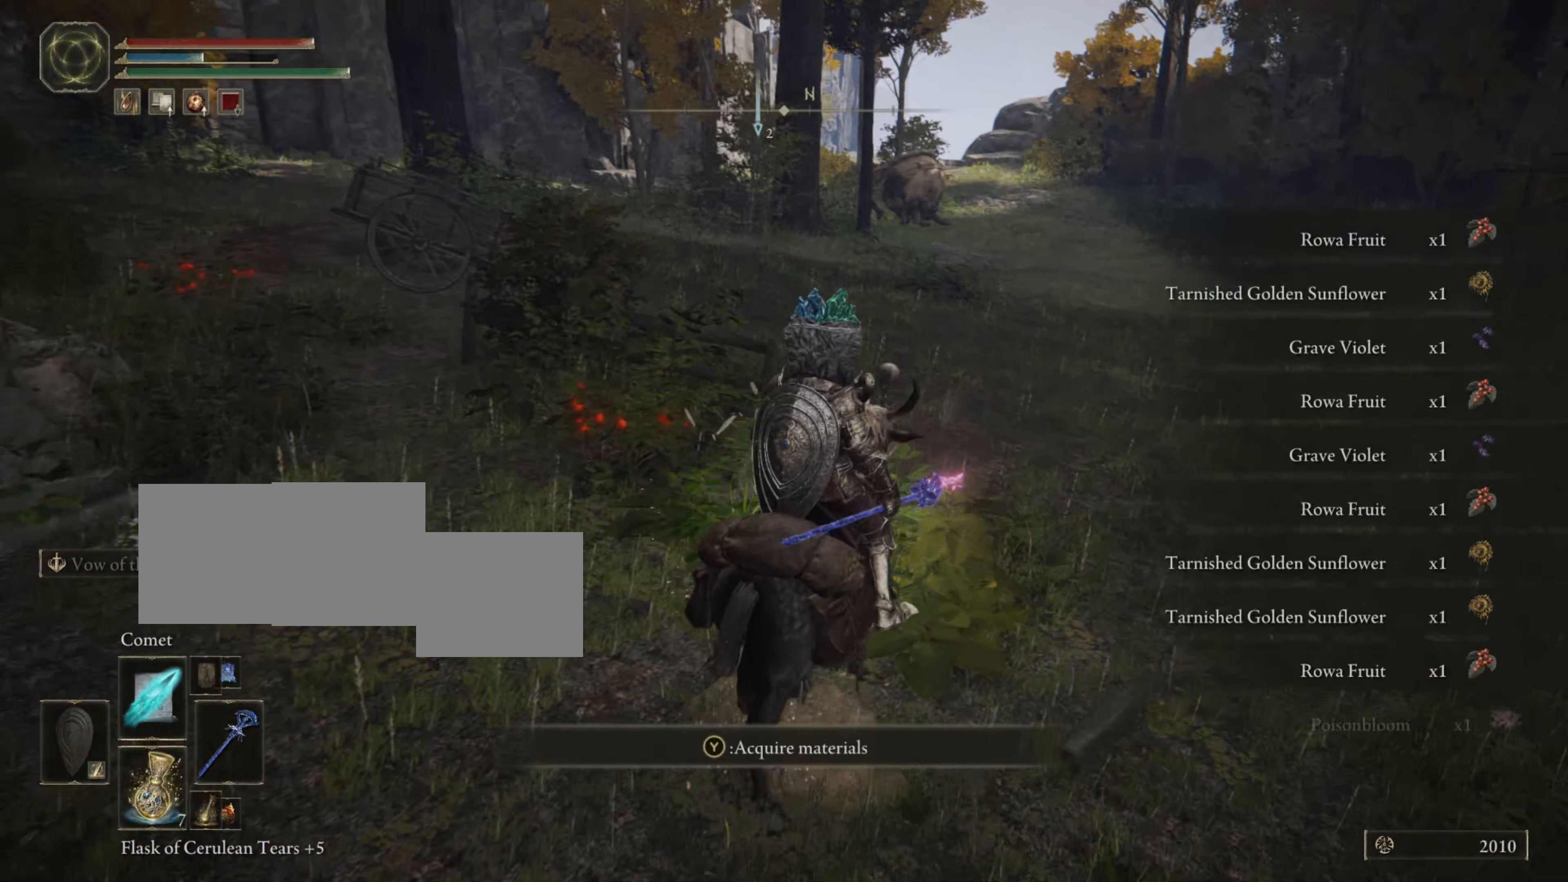
{"buttons": [], "left_stick": "up", "right_stick": "center", "events": [[17, "TRIANGLE", "down"], [134, "TRIANGLE", "up"], [300, "TRIANGLE", "down"], [300, "left_stick", "up"], [451, "TRIANGLE", "up"]]}
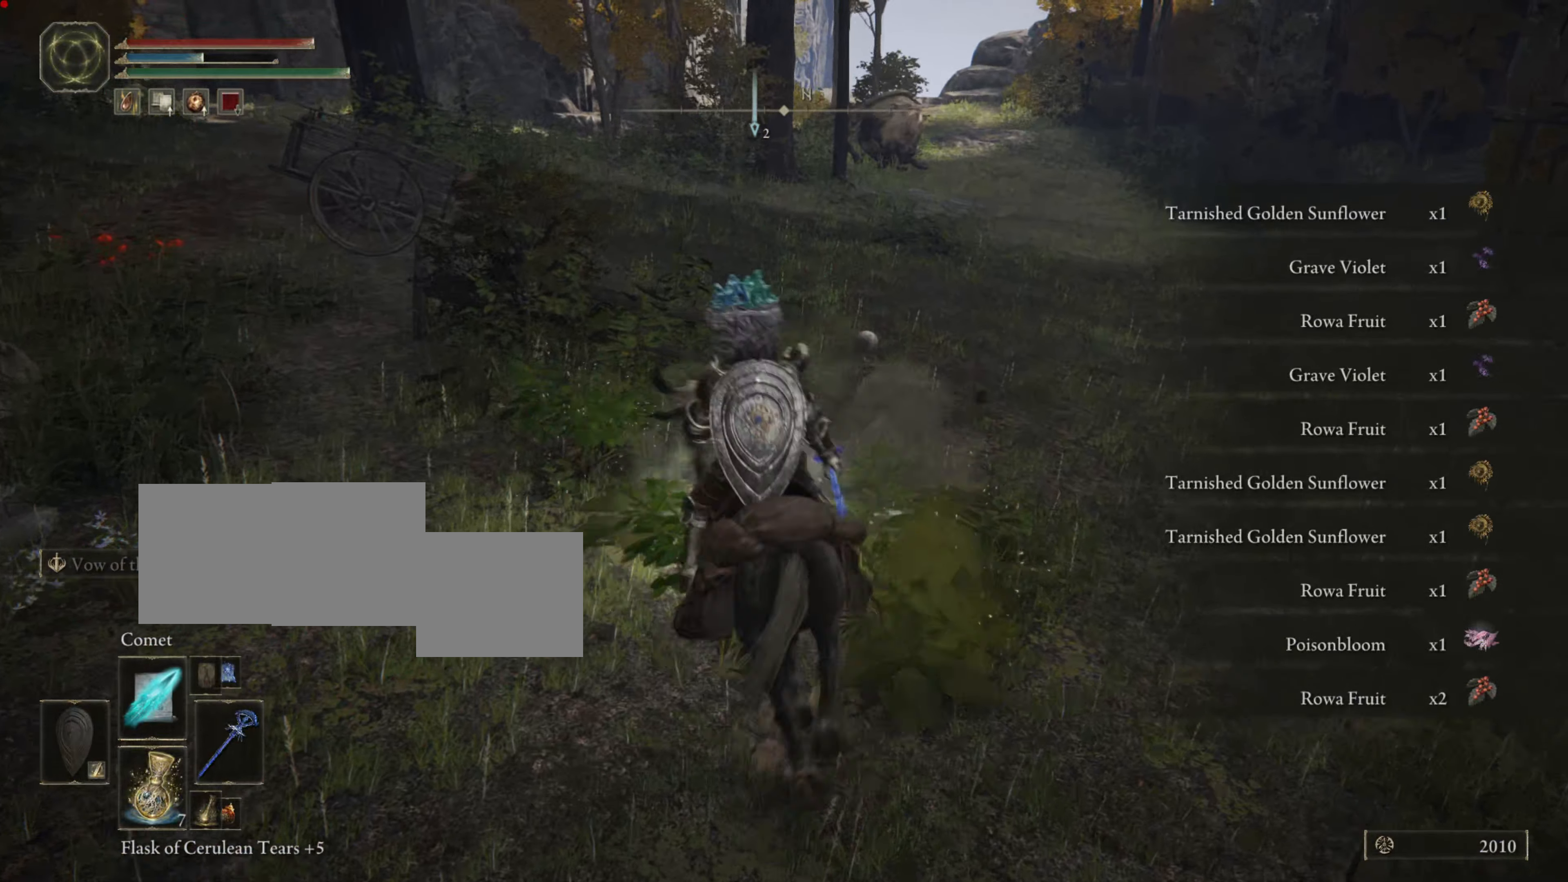
{"buttons": [], "left_stick": "center", "right_stick": "left", "events": [[116, "left_stick", "up-left"], [333, "left_stick", "center"], [333, "right_stick", "left"]]}
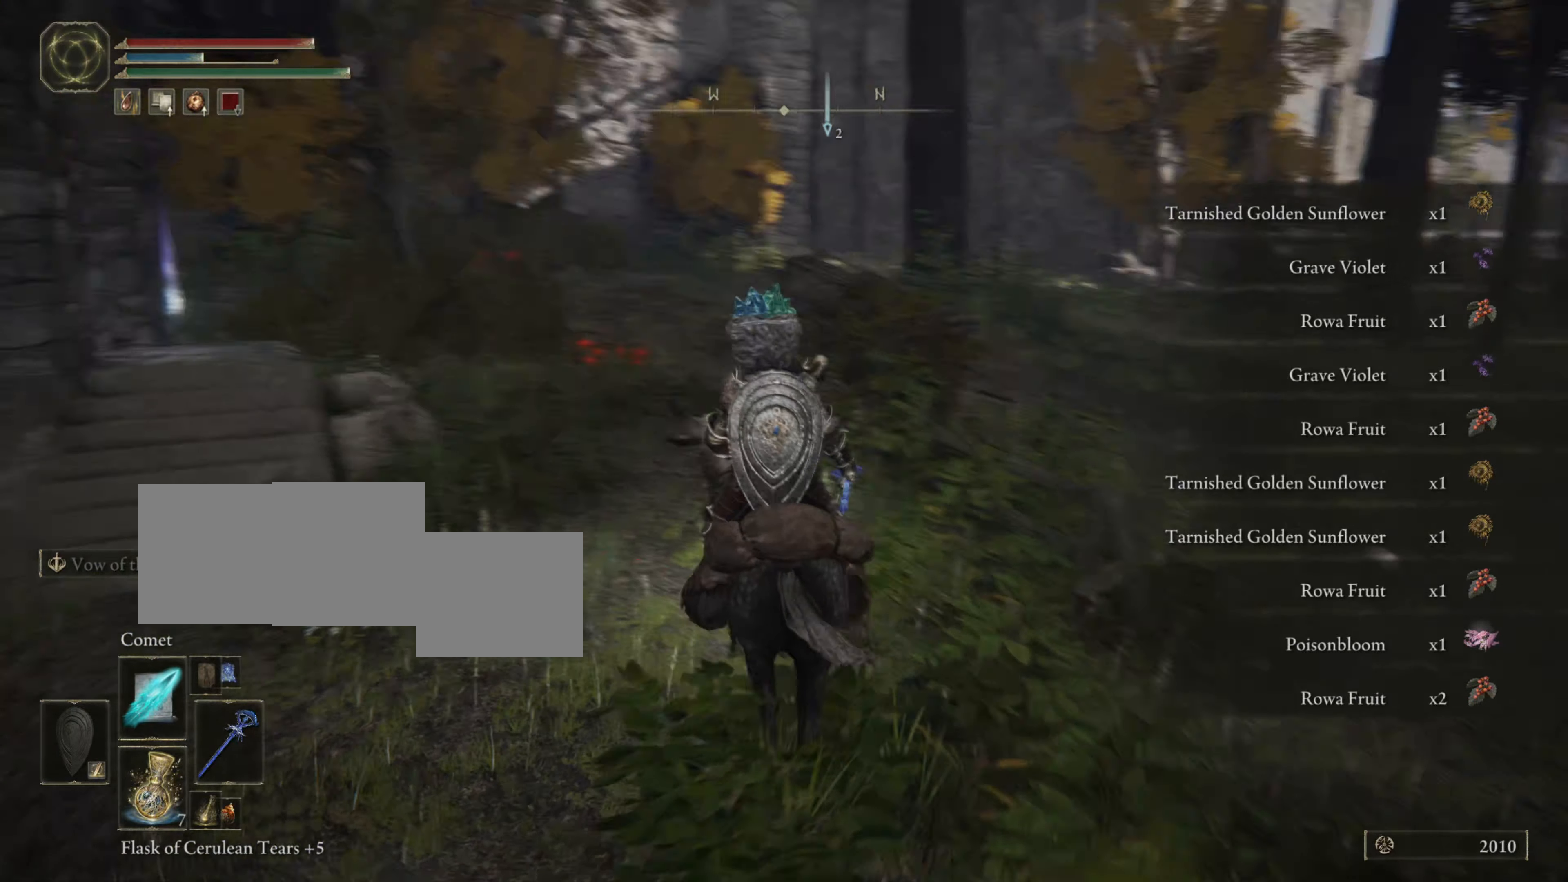
{"buttons": [], "left_stick": "center", "right_stick": "center", "events": [[67, "right_stick", "center"]]}
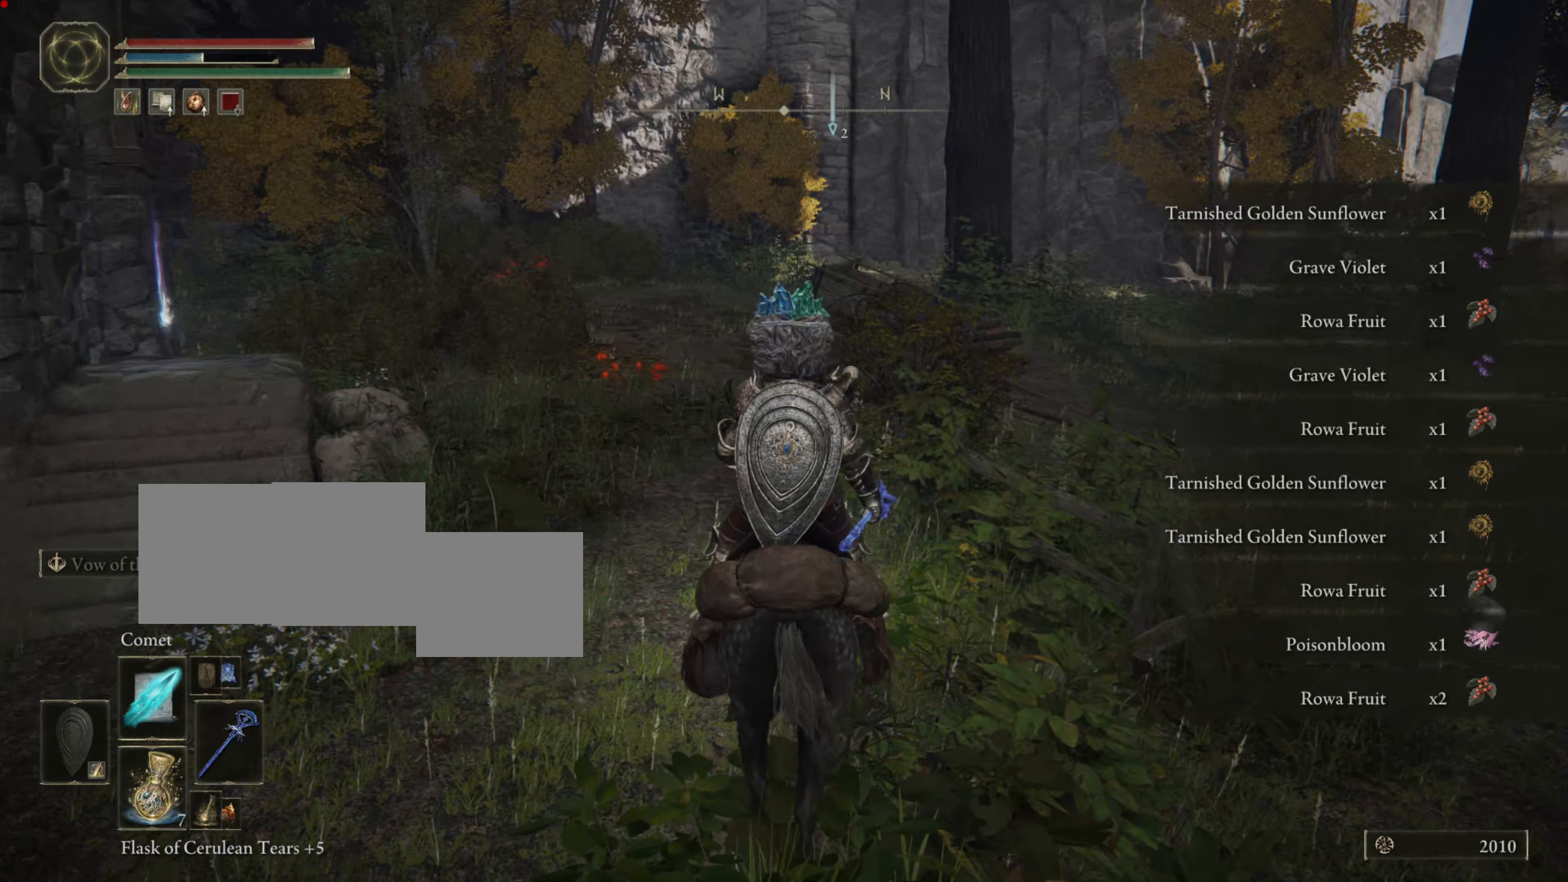
{"buttons": [], "left_stick": "center", "right_stick": "left", "events": [[450, "right_stick", "left"]]}
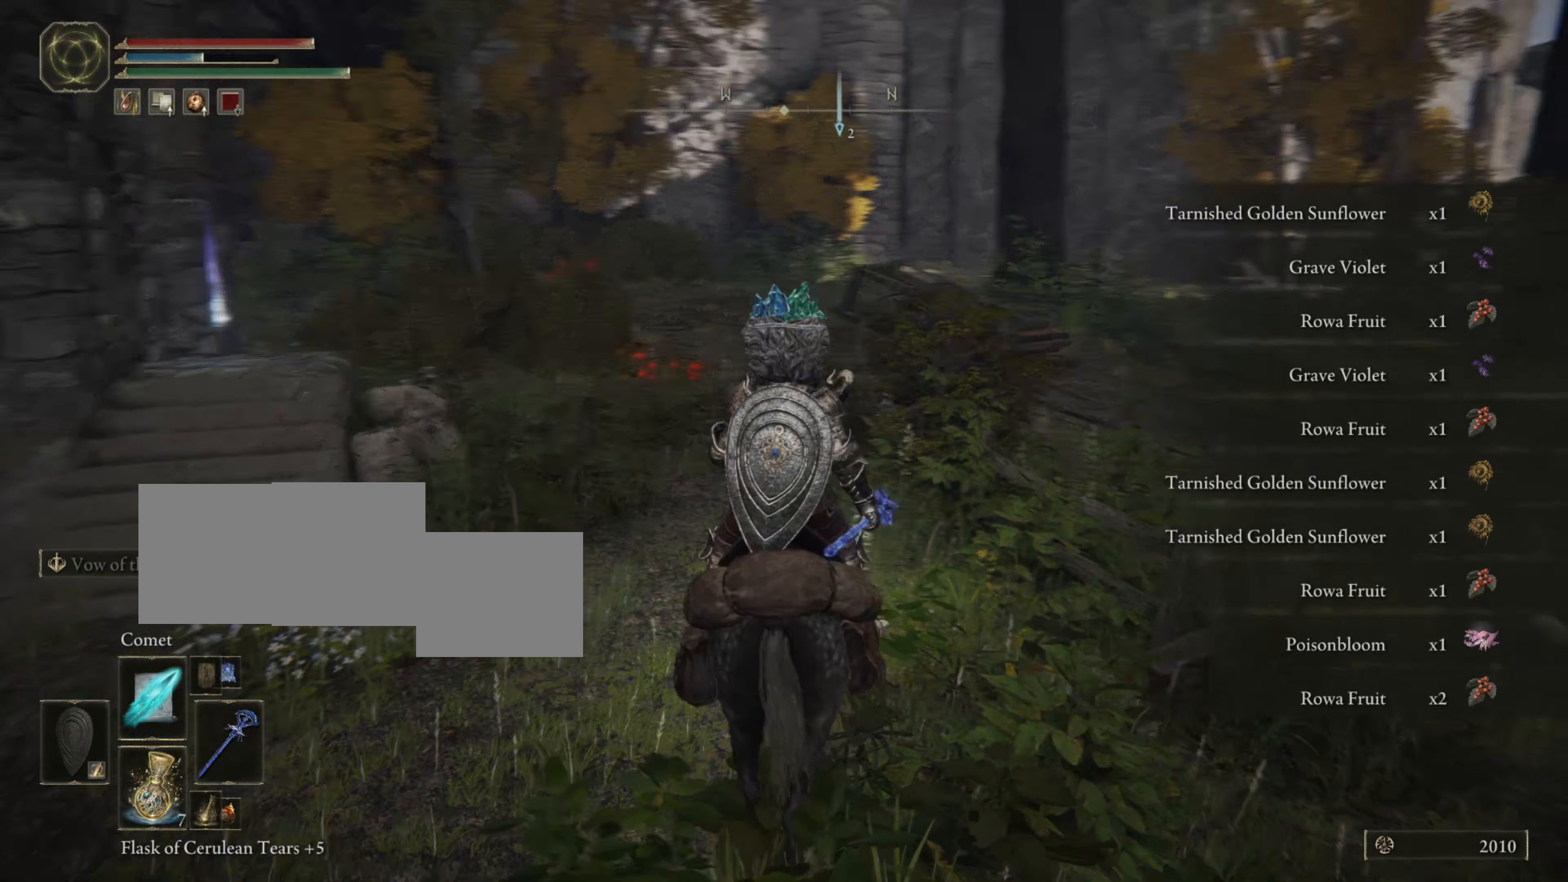
{"buttons": [], "left_stick": "up", "right_stick": "center", "events": [[134, "left_stick", "up"], [250, "right_stick", "center"]]}
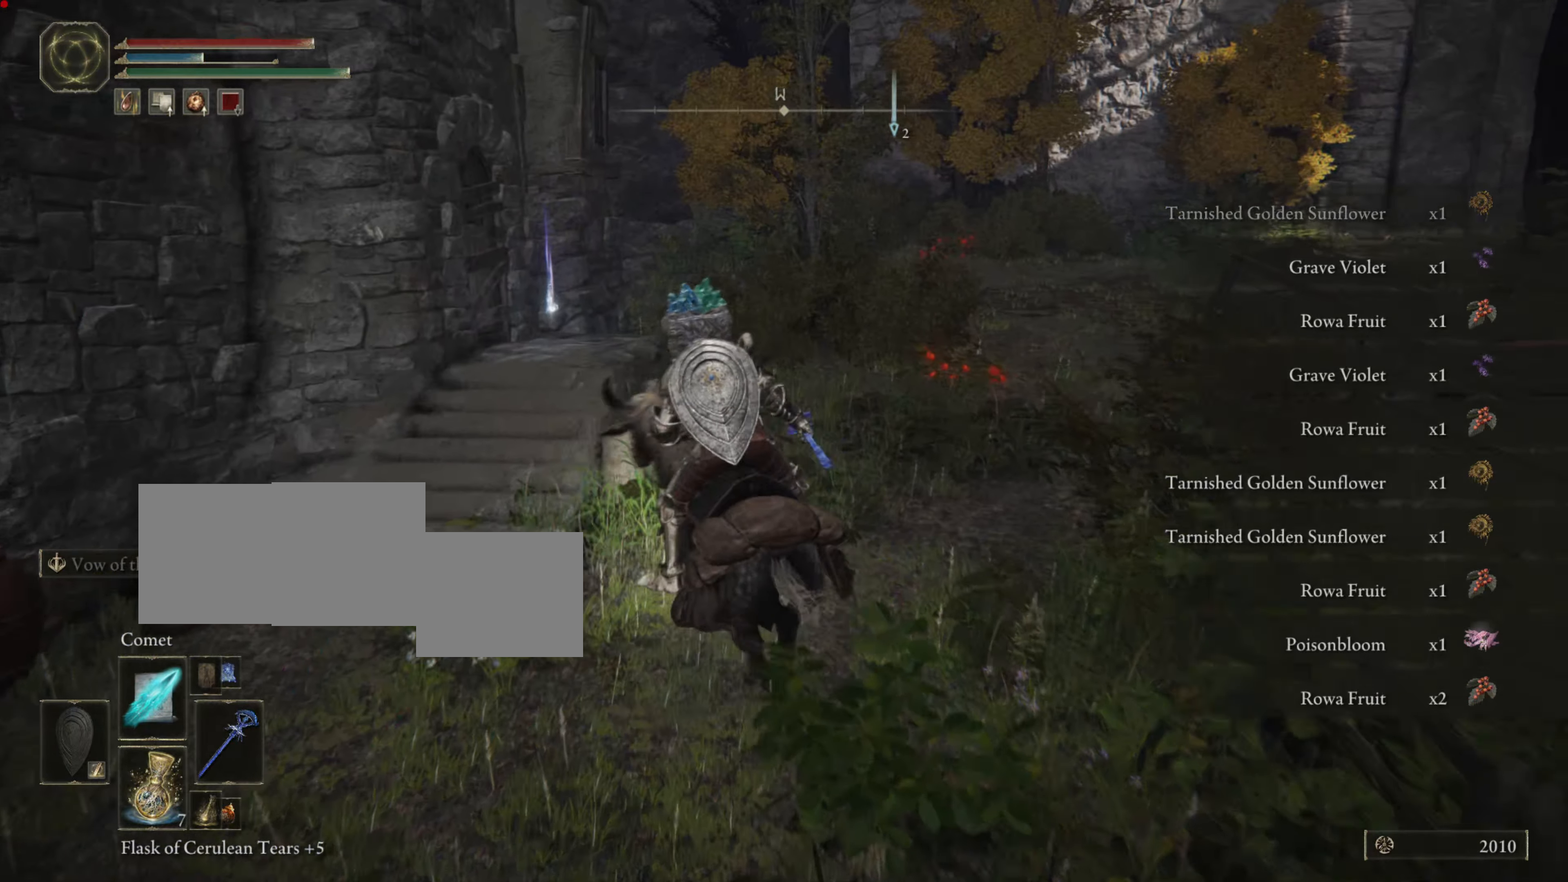
{"buttons": [], "left_stick": "center", "right_stick": "center", "events": [[33, "left_stick", "up-left"], [100, "right_stick", "left"], [333, "left_stick", "center"], [400, "right_stick", "center"]]}
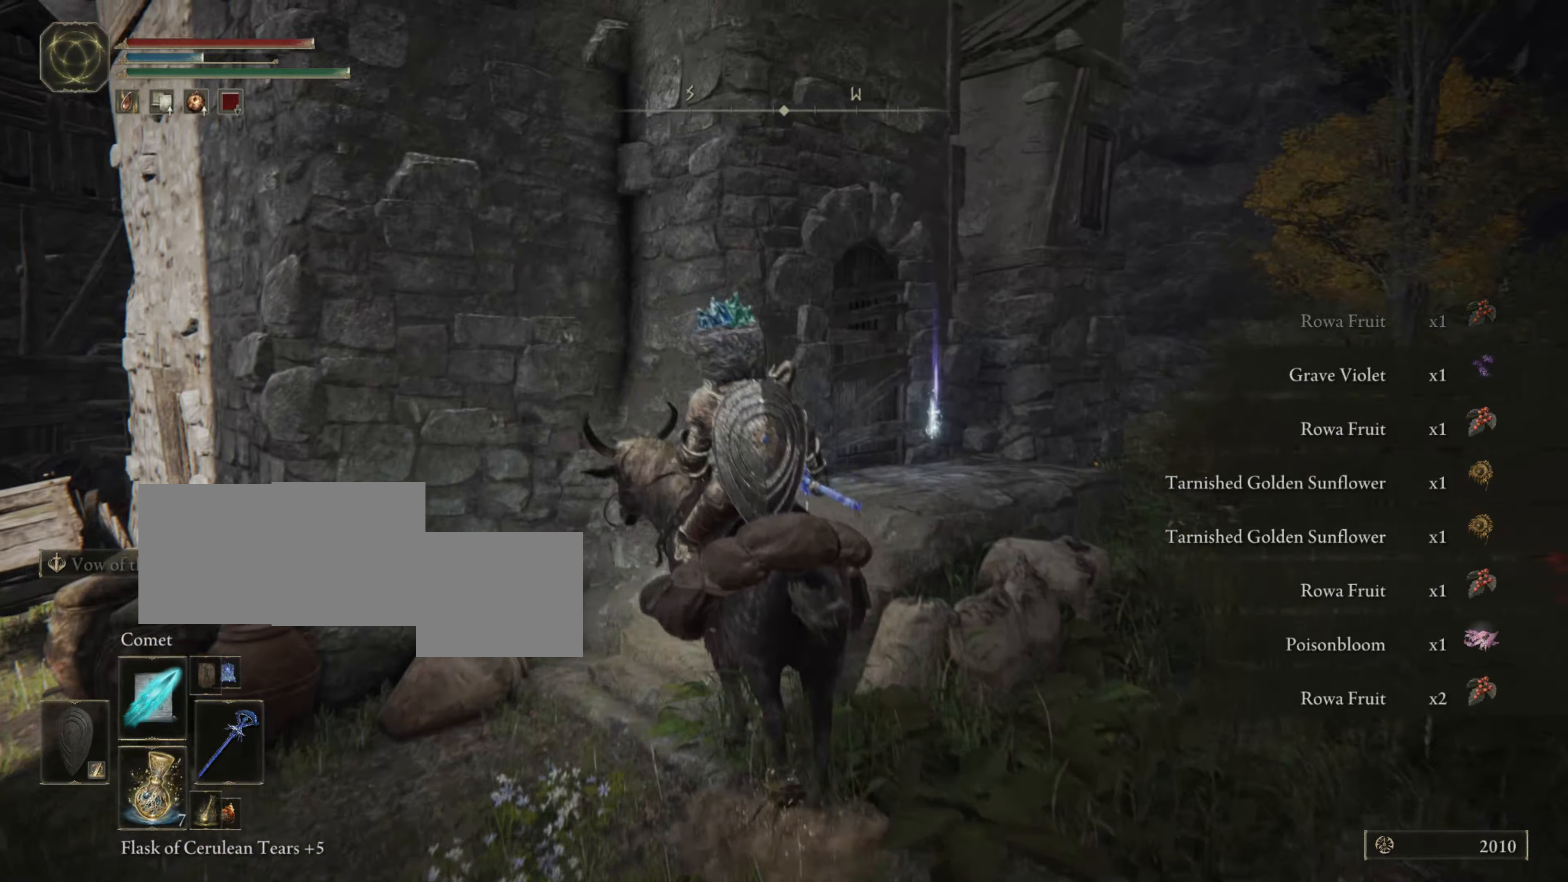
{"buttons": [], "left_stick": "center", "right_stick": "center", "events": [[17, "left_stick", "up"], [234, "left_stick", "up-right"], [451, "left_stick", "center"]]}
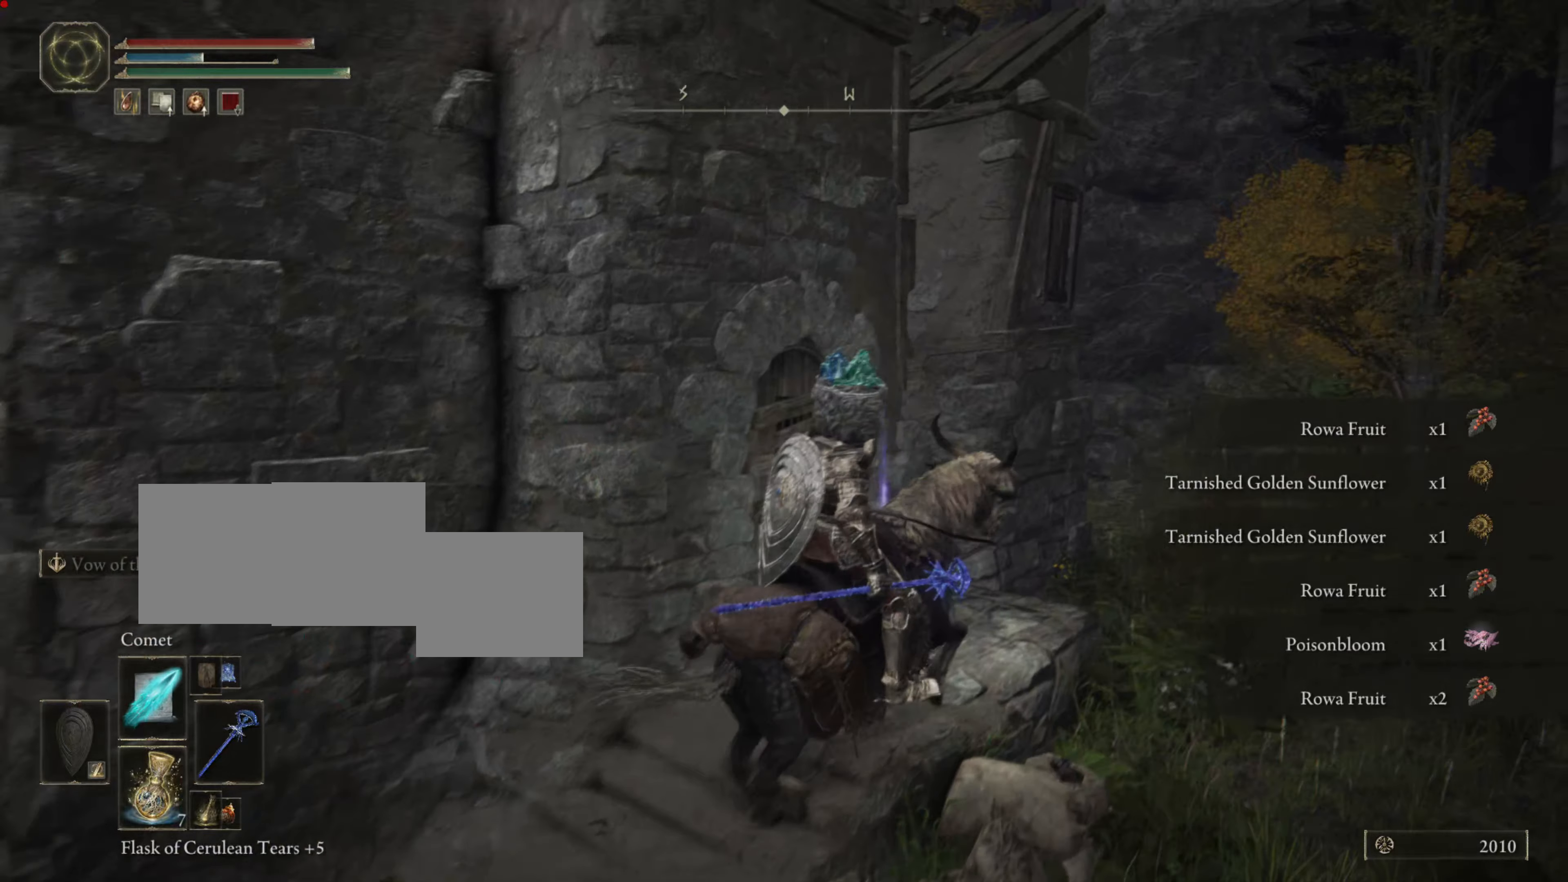
{"buttons": [], "left_stick": "up", "right_stick": "center", "events": [[183, "left_stick", "up"]]}
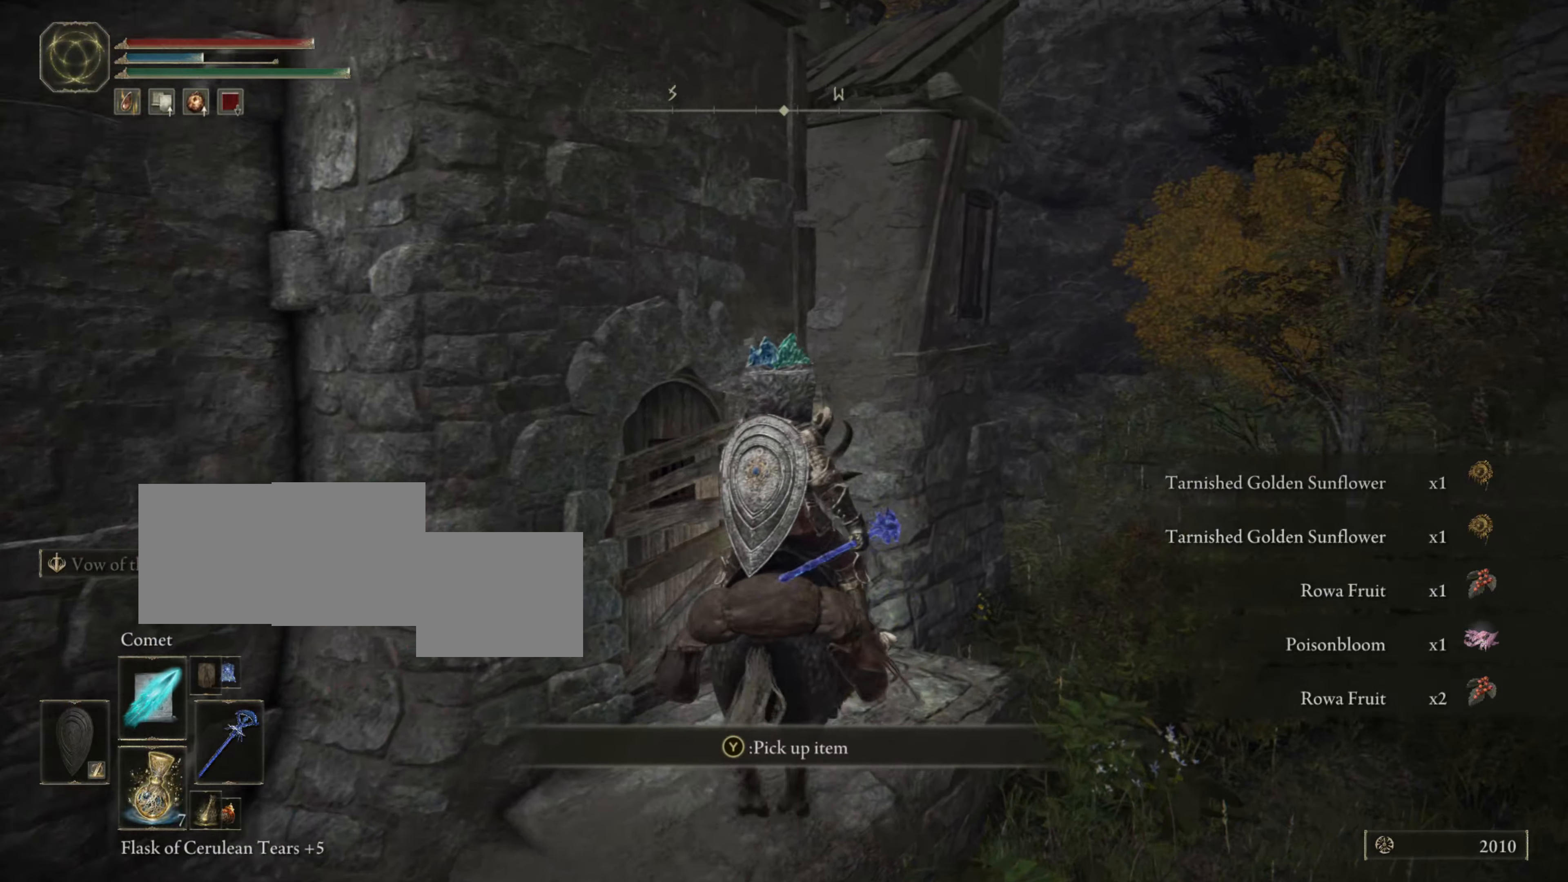
{"buttons": [], "left_stick": "up", "right_stick": "center", "events": [[317, "TRIANGLE", "down"], [484, "TRIANGLE", "up"]]}
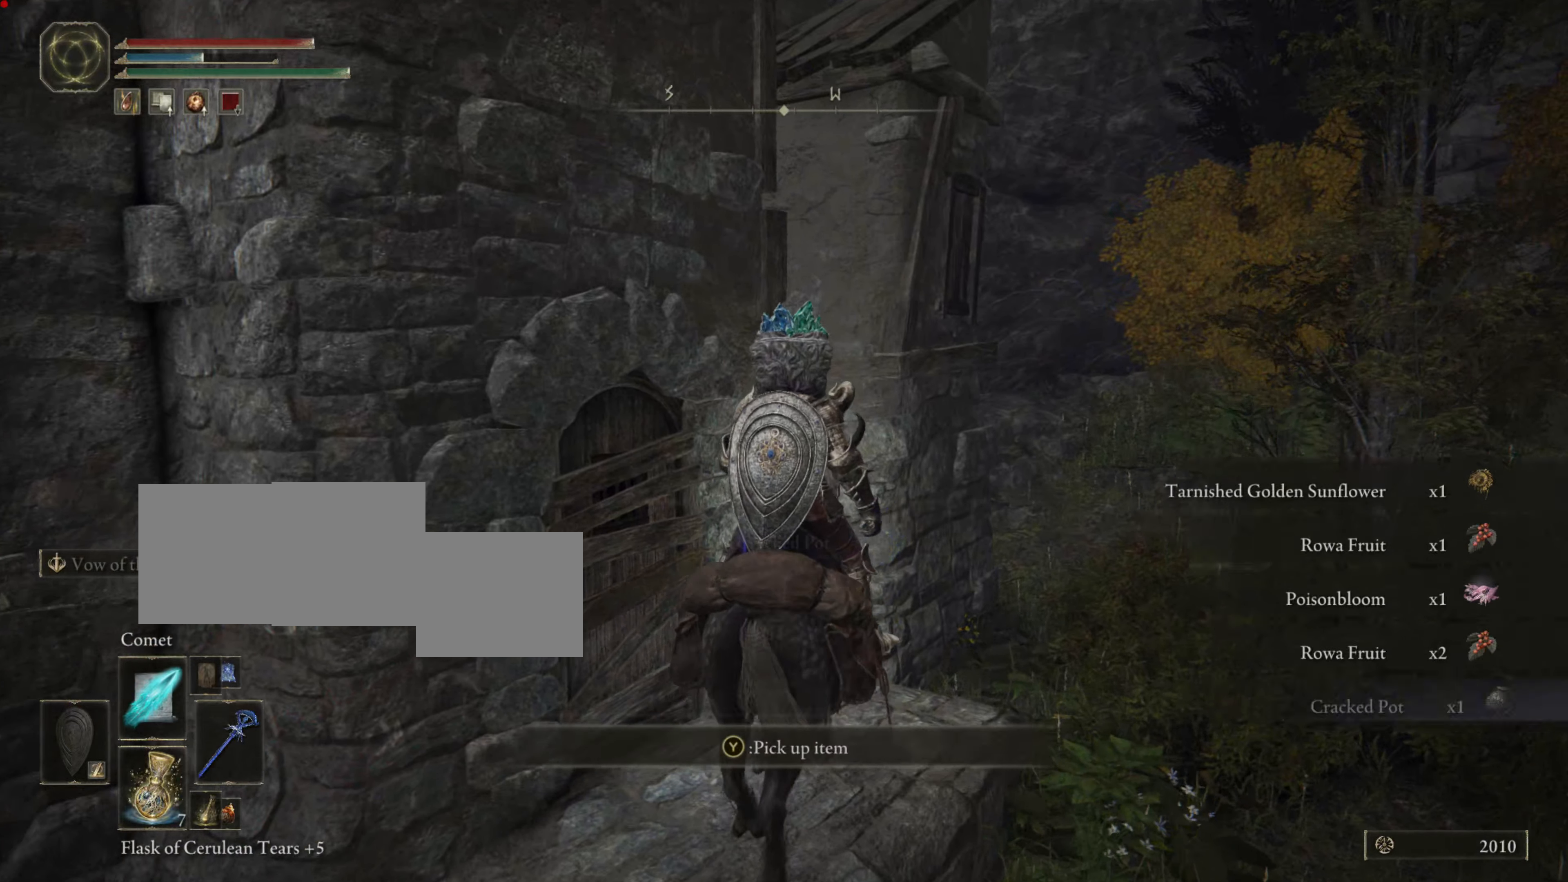
{"buttons": [], "left_stick": "up", "right_stick": "center", "events": []}
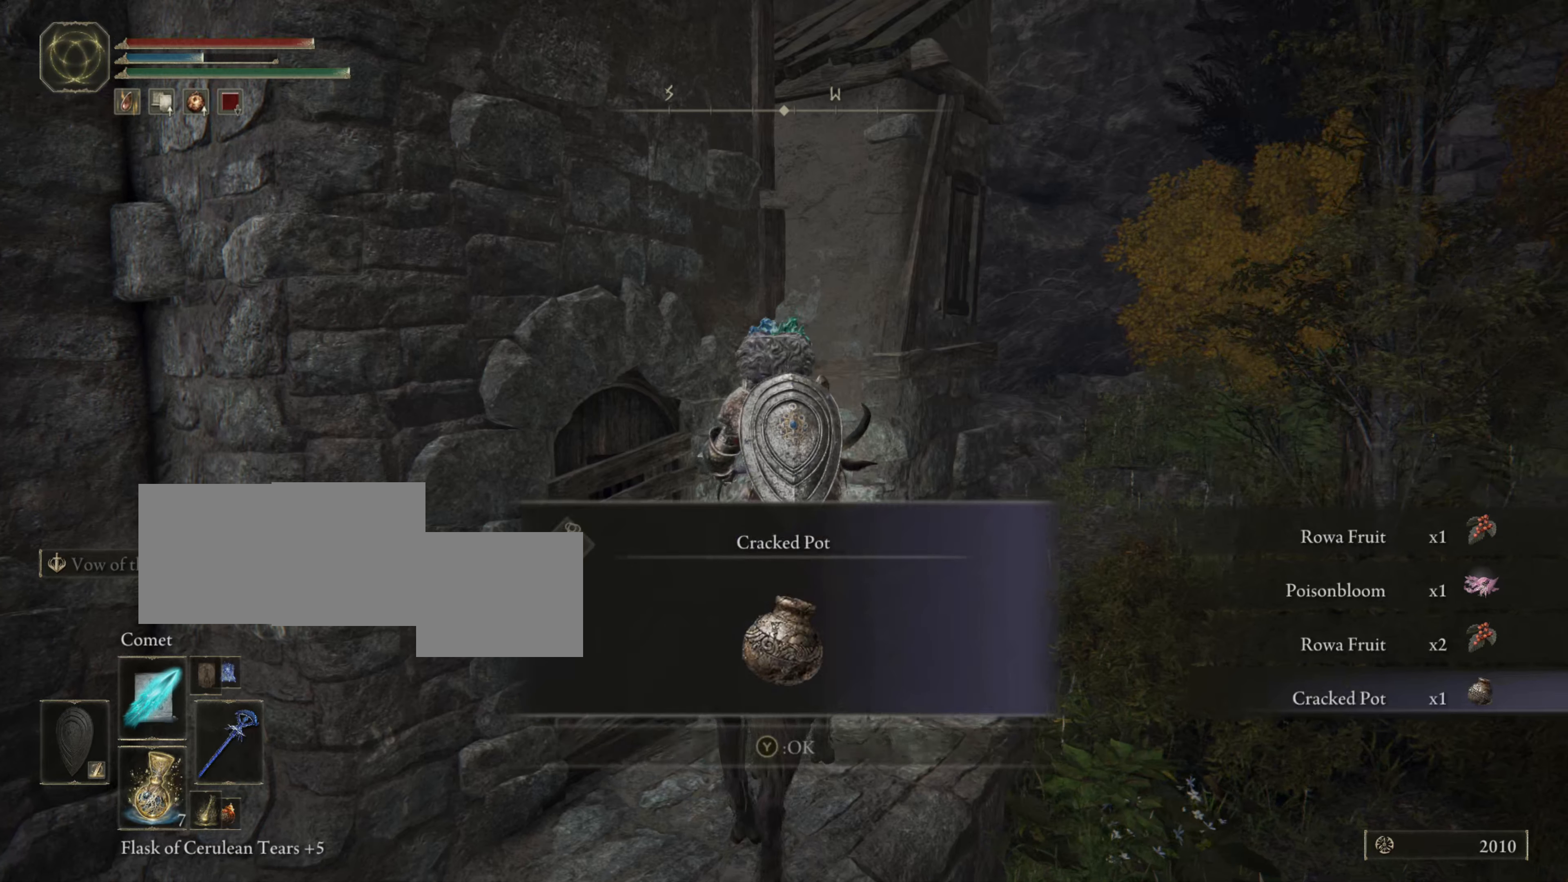
{"buttons": [], "left_stick": "up", "right_stick": "center", "events": []}